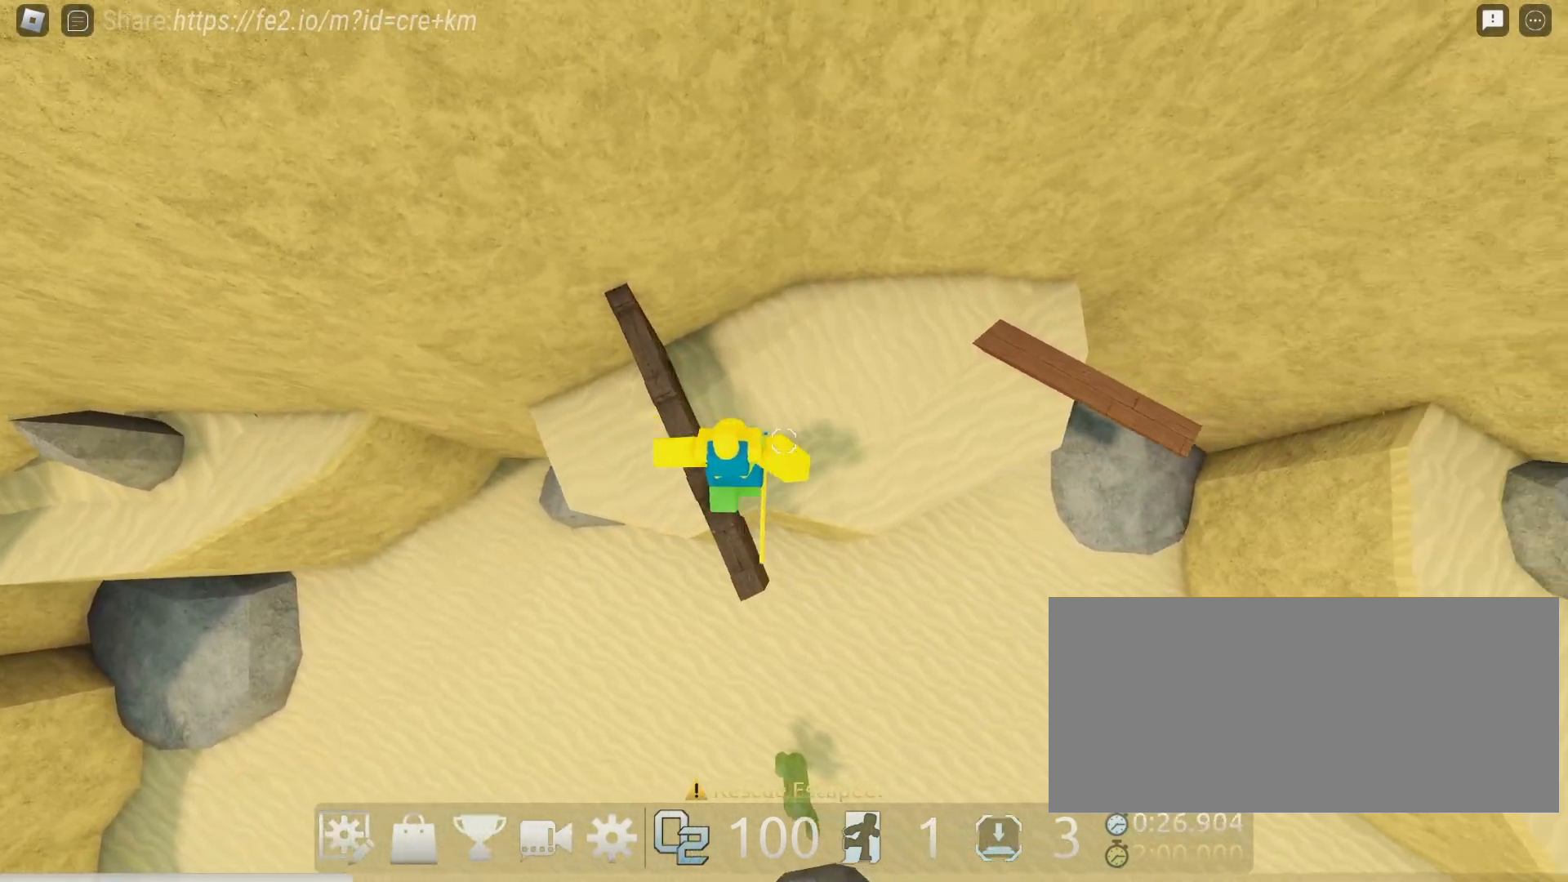
Gameplay with keyboard and mouse; each line is a JSON object with the keys and mouse buttons held at the frame after it. "events" lists presses ("down") and releases ("up") of "a", "ctrl", "d", "e", "f", "q", "r", "s", "shift", "space", "tab", "w", "mouse_left", "mouse_wheel", "mouse_right", "mouse_mb4" and "mouse_mb5" between this image and that frame as [ms after this image, input, new state], when the widget could be followed in between. "mouse_left", "mouse_wheel", "mouse_right", "mouse_mb4", "mouse_mb5" = the "left", "wheel", "right", "mb4", "mb5" buttons of the "mouse" list. No other keys are recorded. "wheel" means that the mouse wheel is clicked or scrolled. Mouse movement is not recorded.
{"keys": ["d"], "mouse": ["right"], "events": []}
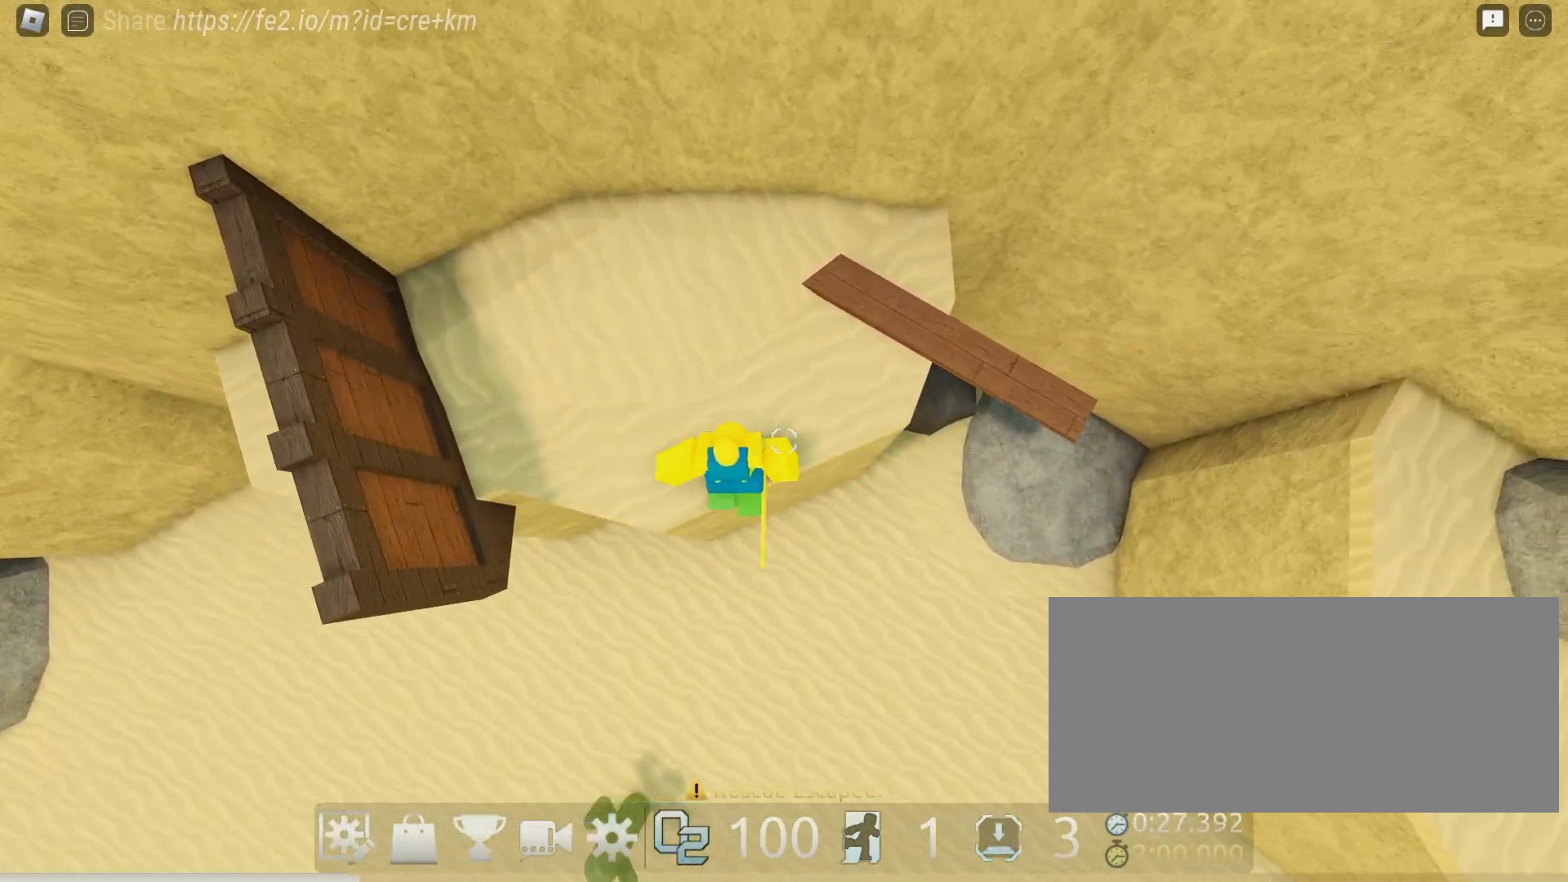
{"keys": ["d"], "mouse": ["right"], "events": [[50, "space", "down"], [217, "space", "up"]]}
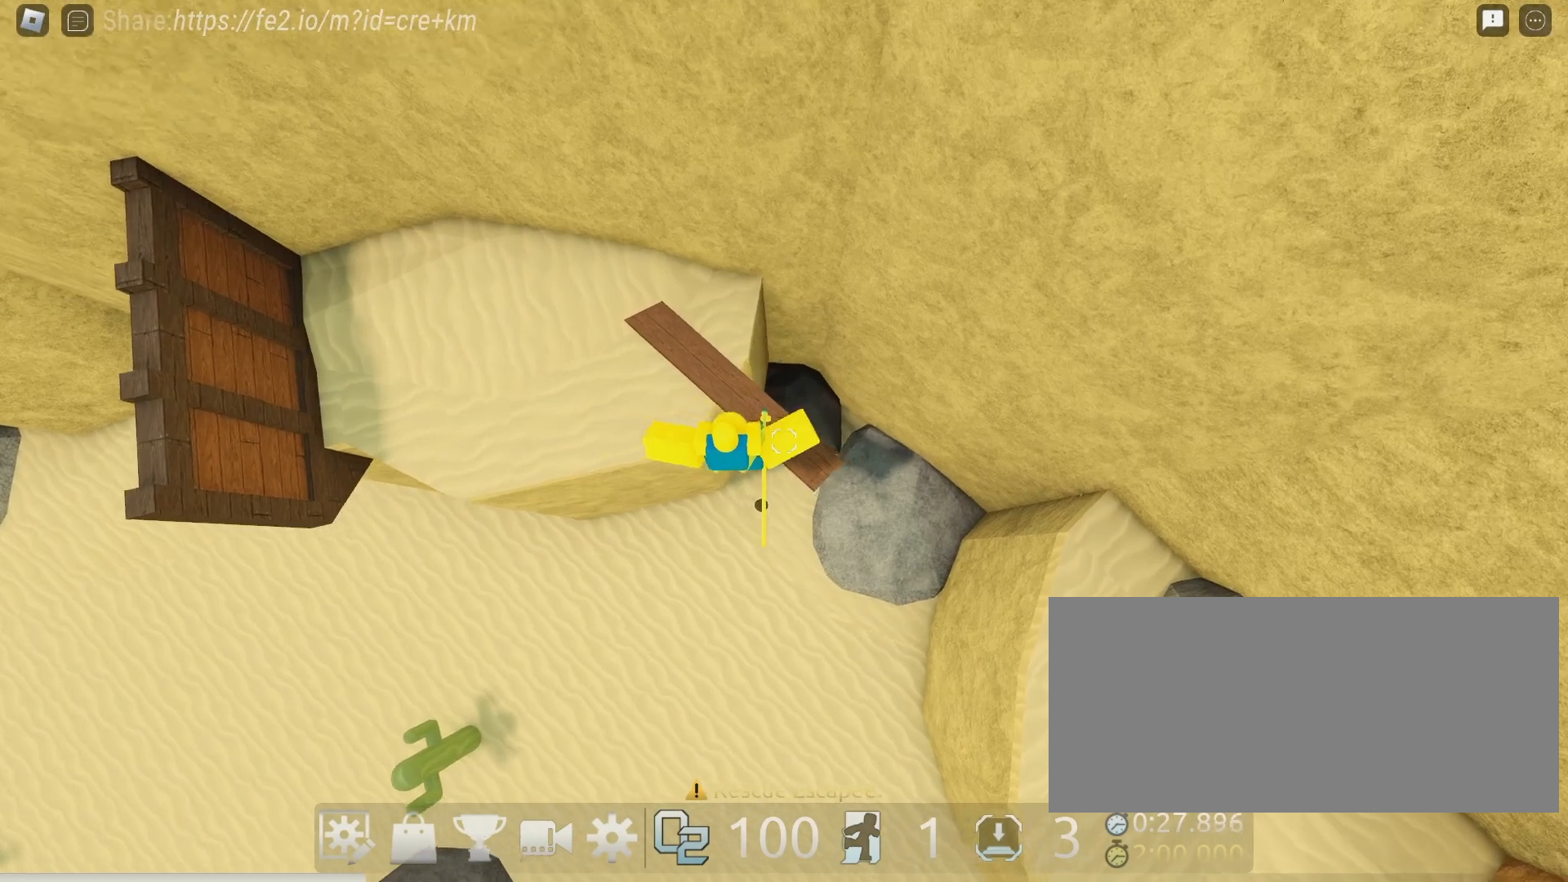
{"keys": ["d"], "mouse": ["right"]}
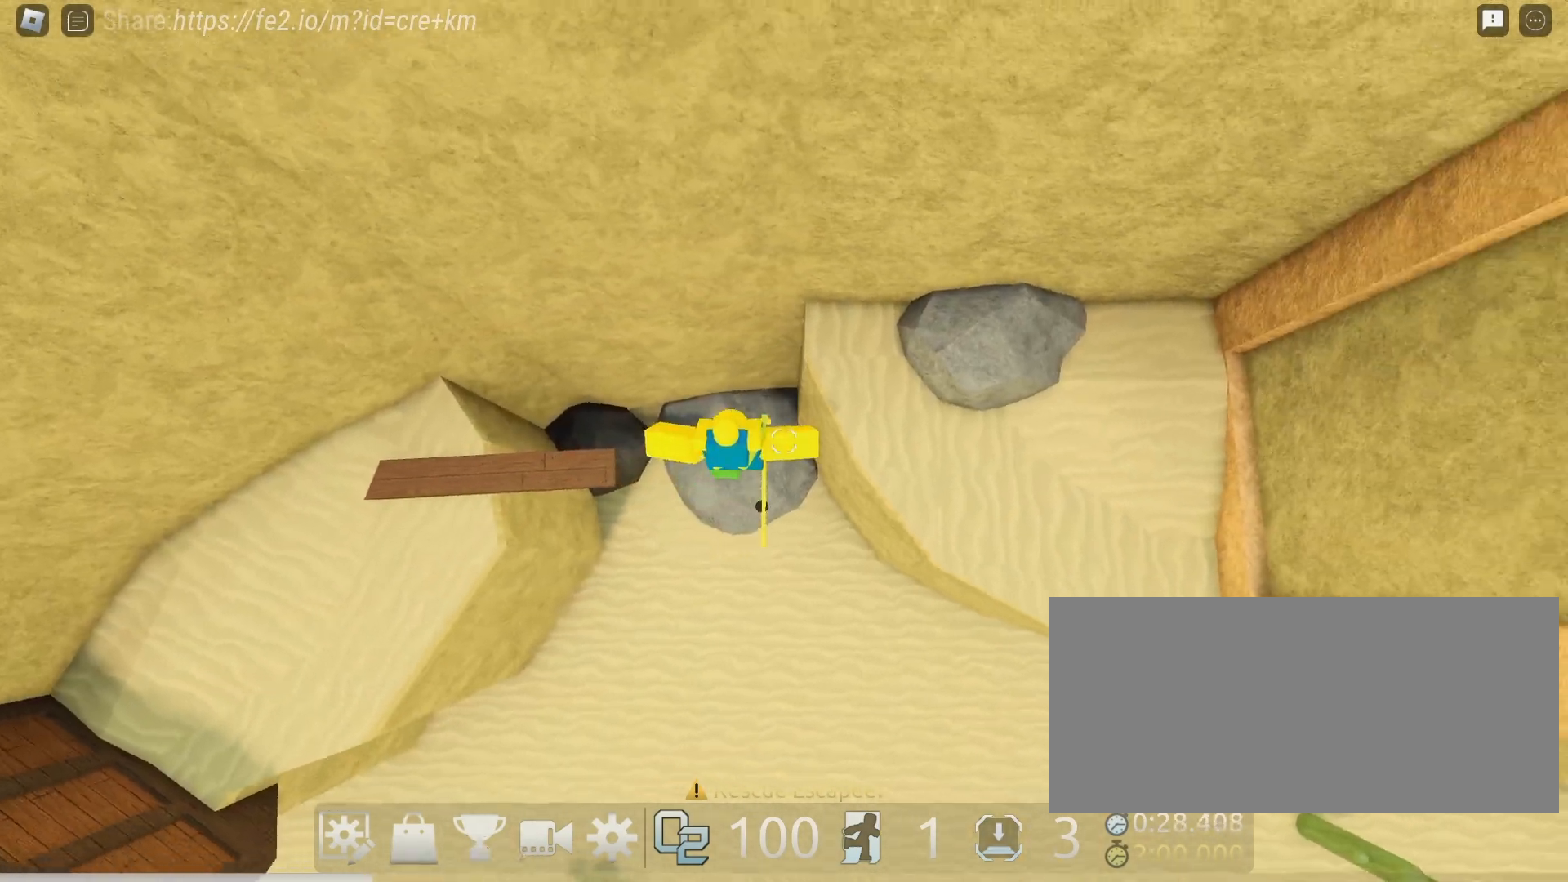
{"keys": ["d"], "mouse": ["right"], "events": [[250, "space", "down"], [400, "space", "up"]]}
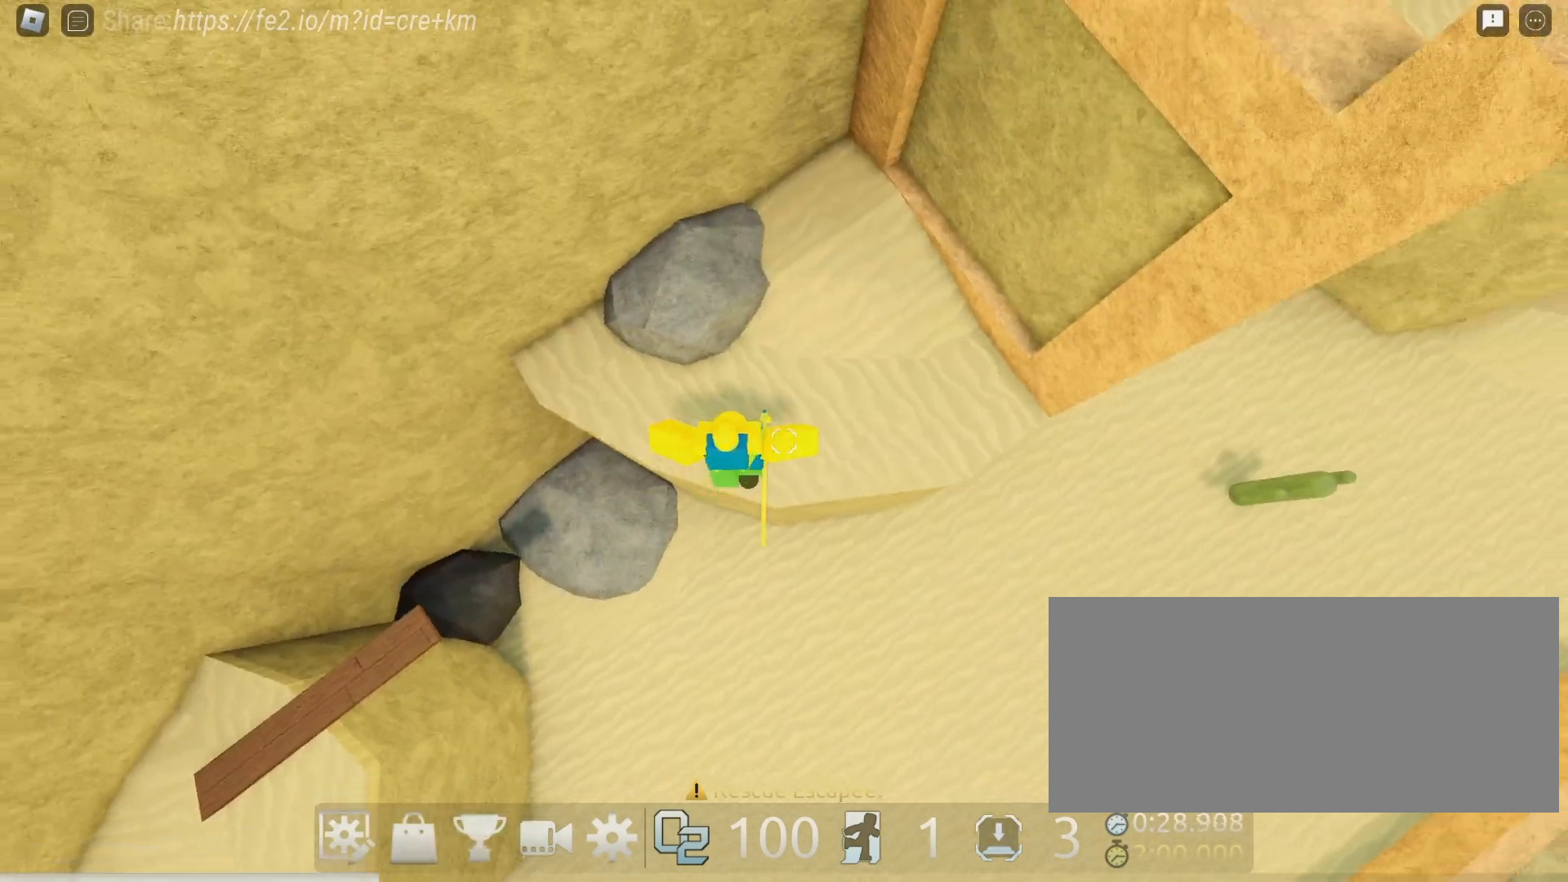
{"keys": ["d"], "mouse": ["right"], "events": []}
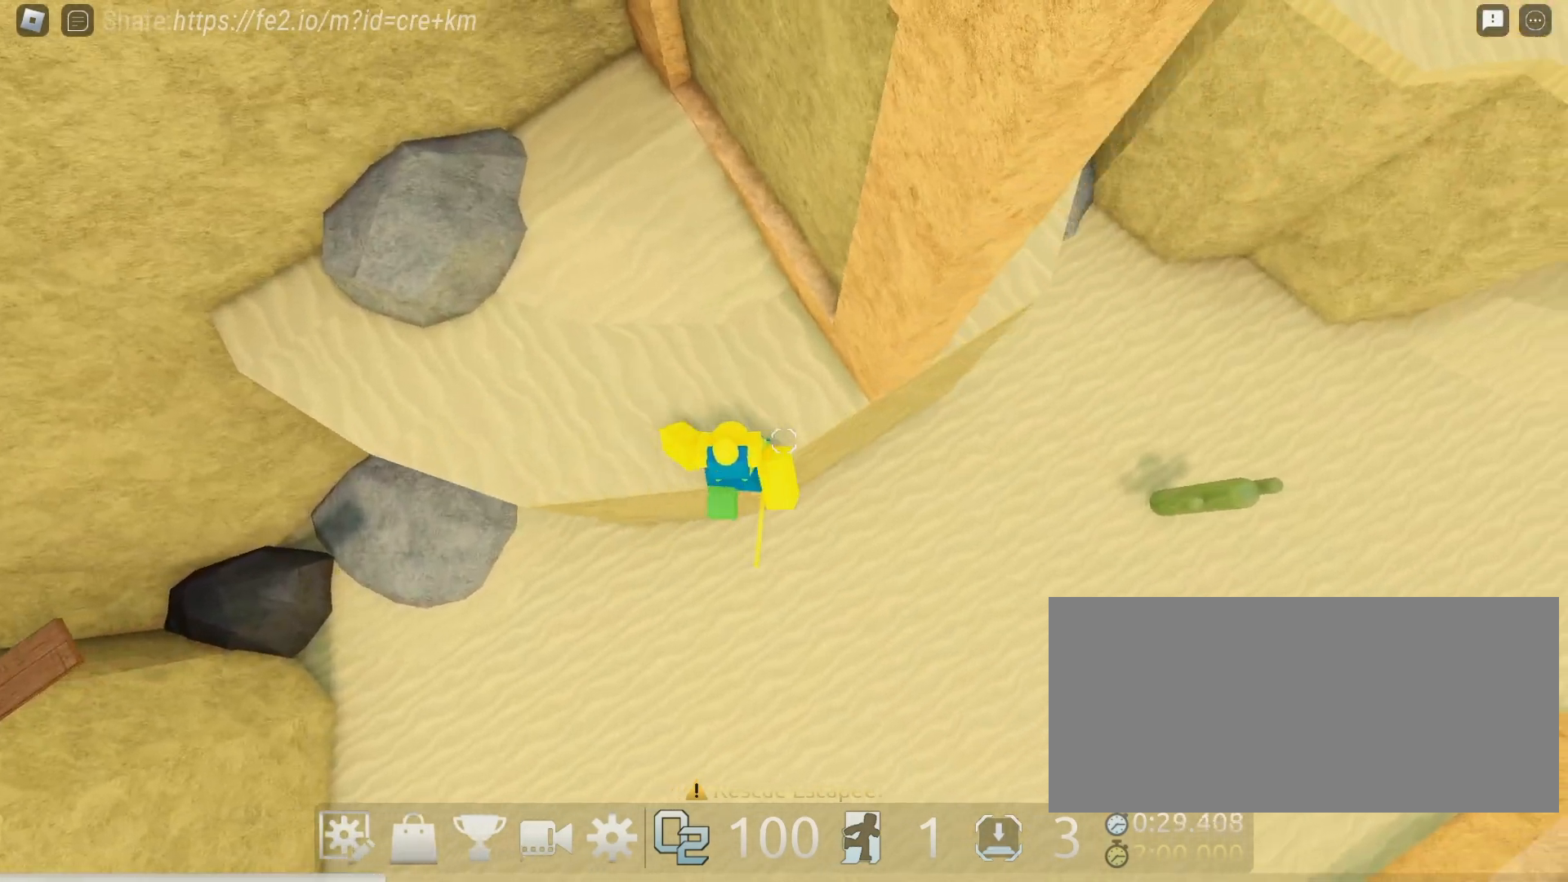
{"keys": ["d"], "mouse": ["right"]}
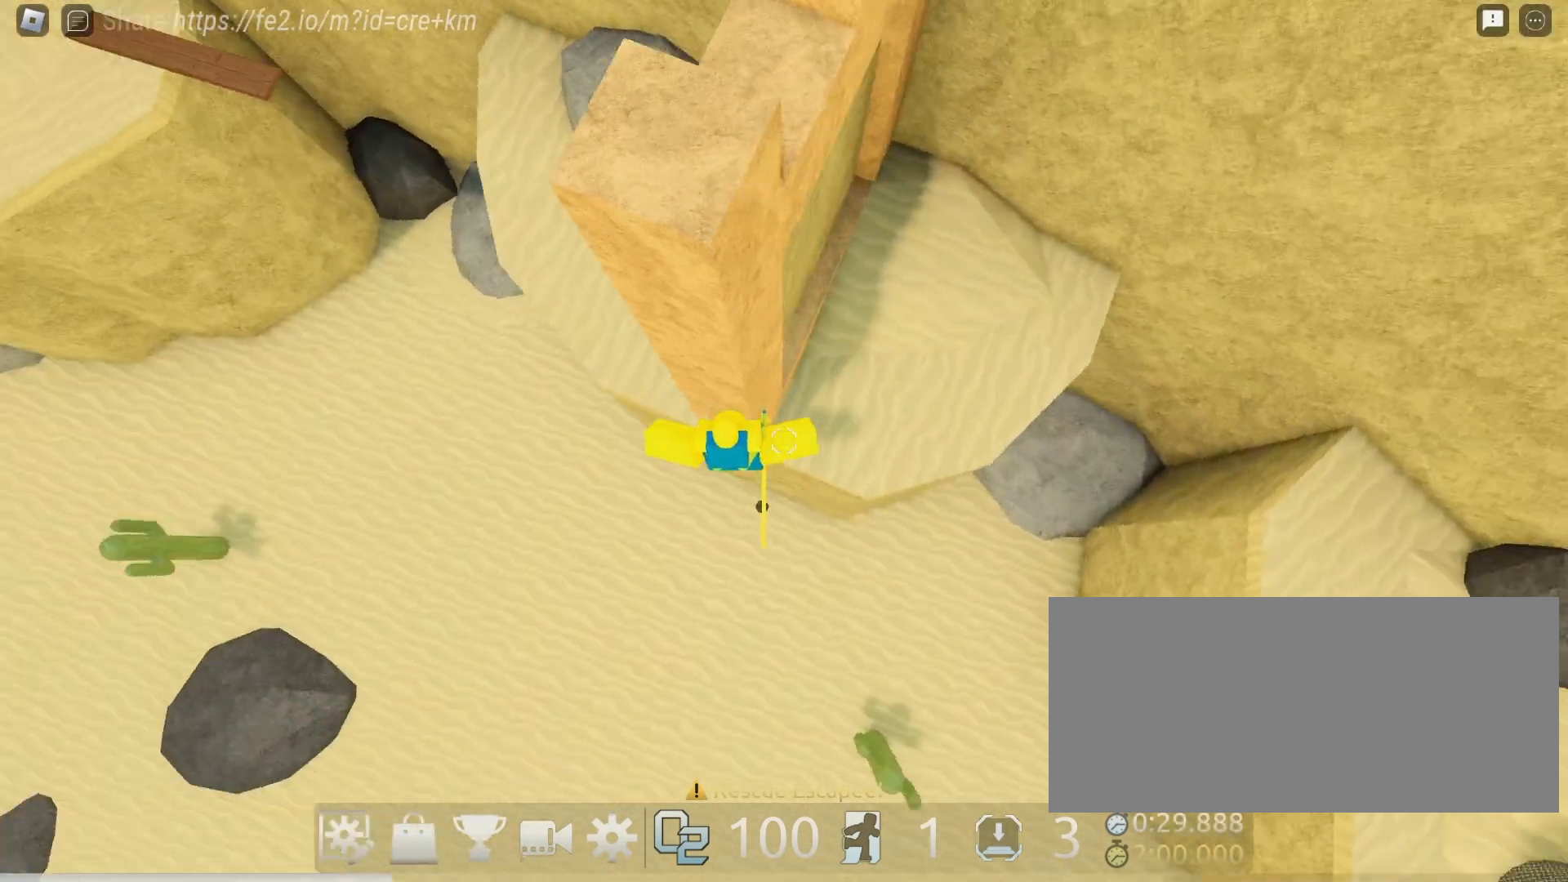
{"keys": ["d"], "mouse": ["right"], "events": []}
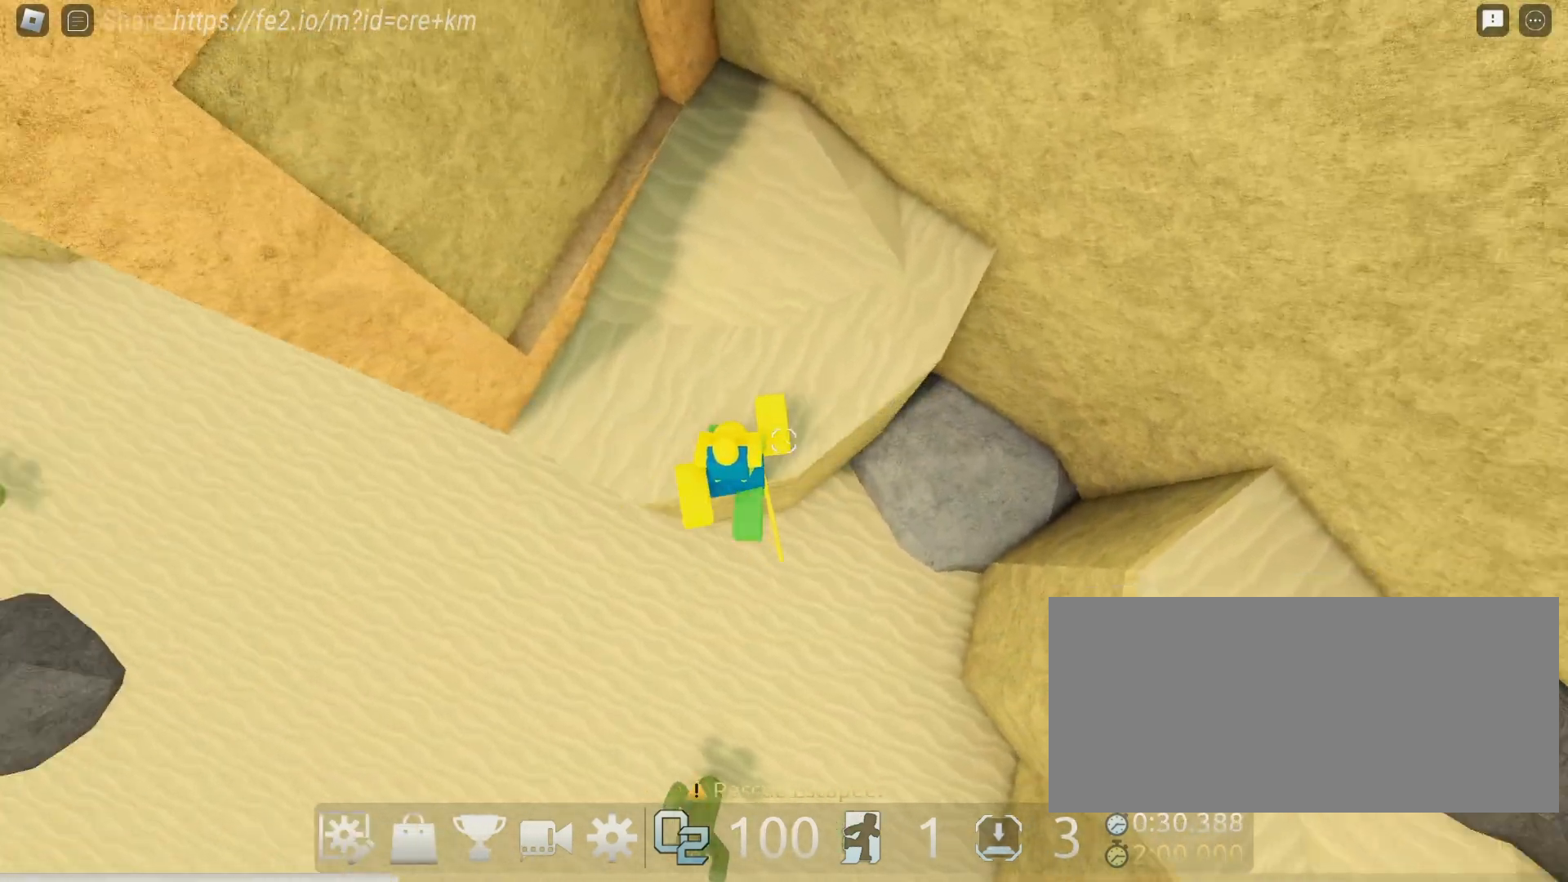
{"keys": ["d"], "mouse": ["right"], "events": [[167, "space", "down"], [333, "space", "up"]]}
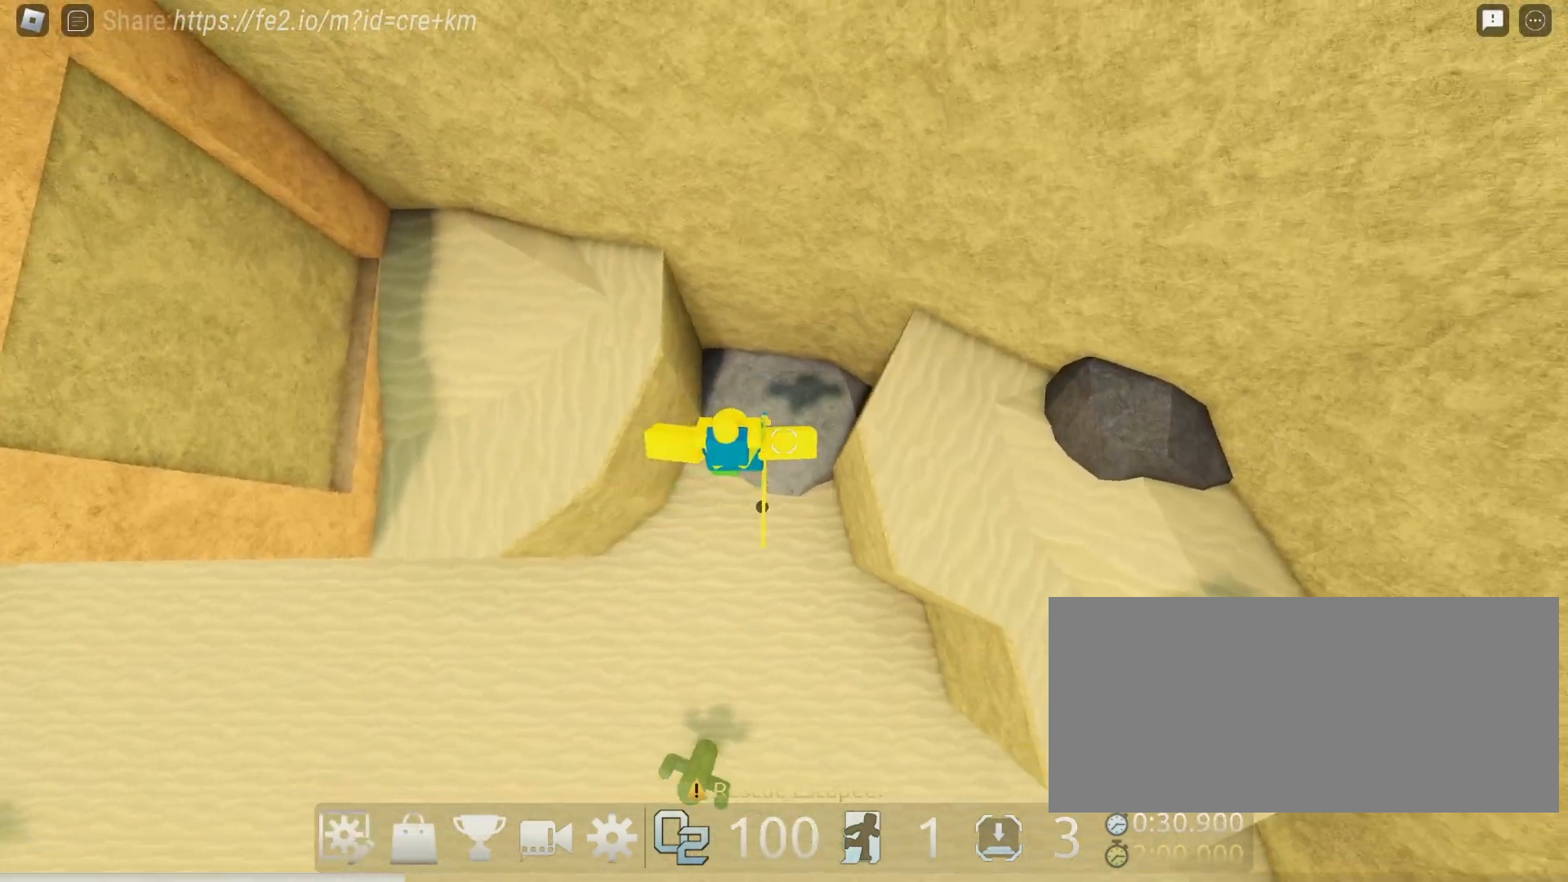
{"keys": ["d"], "mouse": ["right"], "events": []}
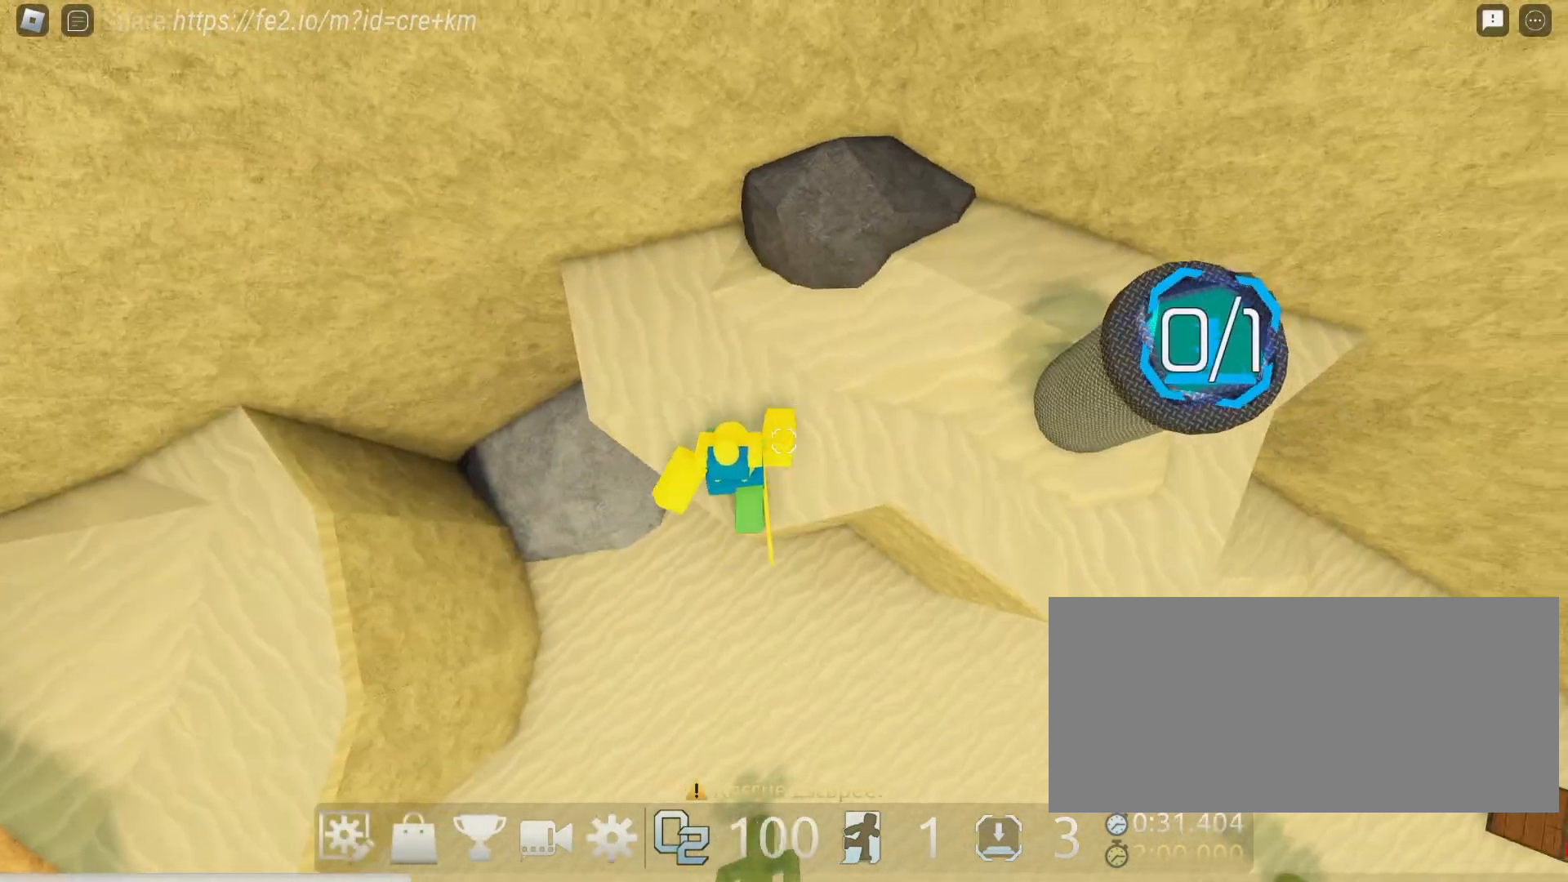
{"keys": ["d"], "mouse": ["right"], "events": [[167, "space", "down"], [333, "space", "up"]]}
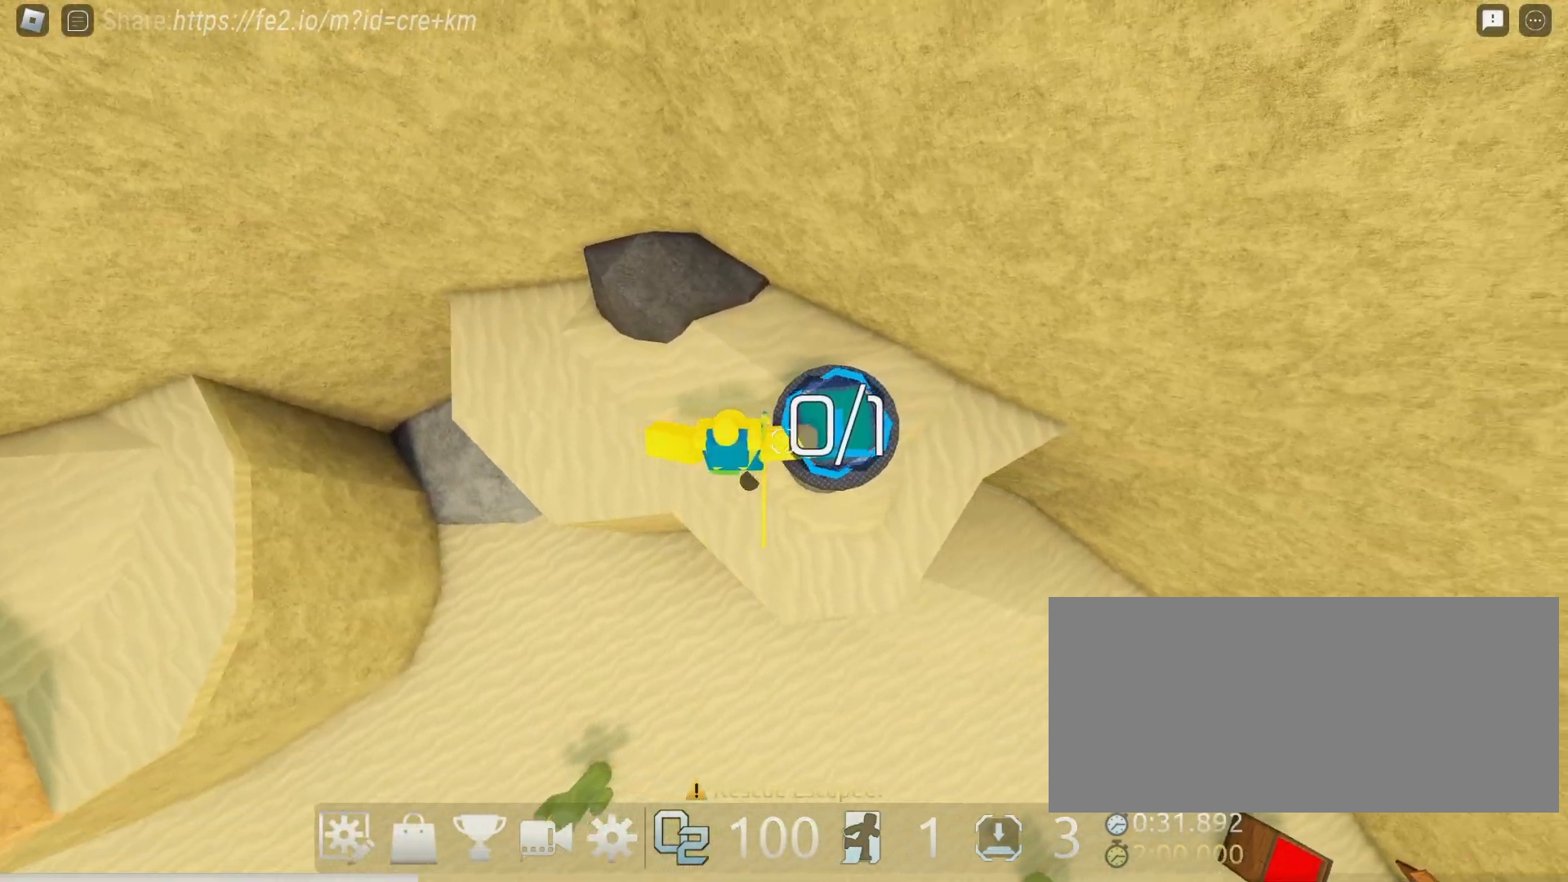
{"keys": ["d"], "mouse": ["right"], "events": [[233, "space", "down"], [433, "space", "up"]]}
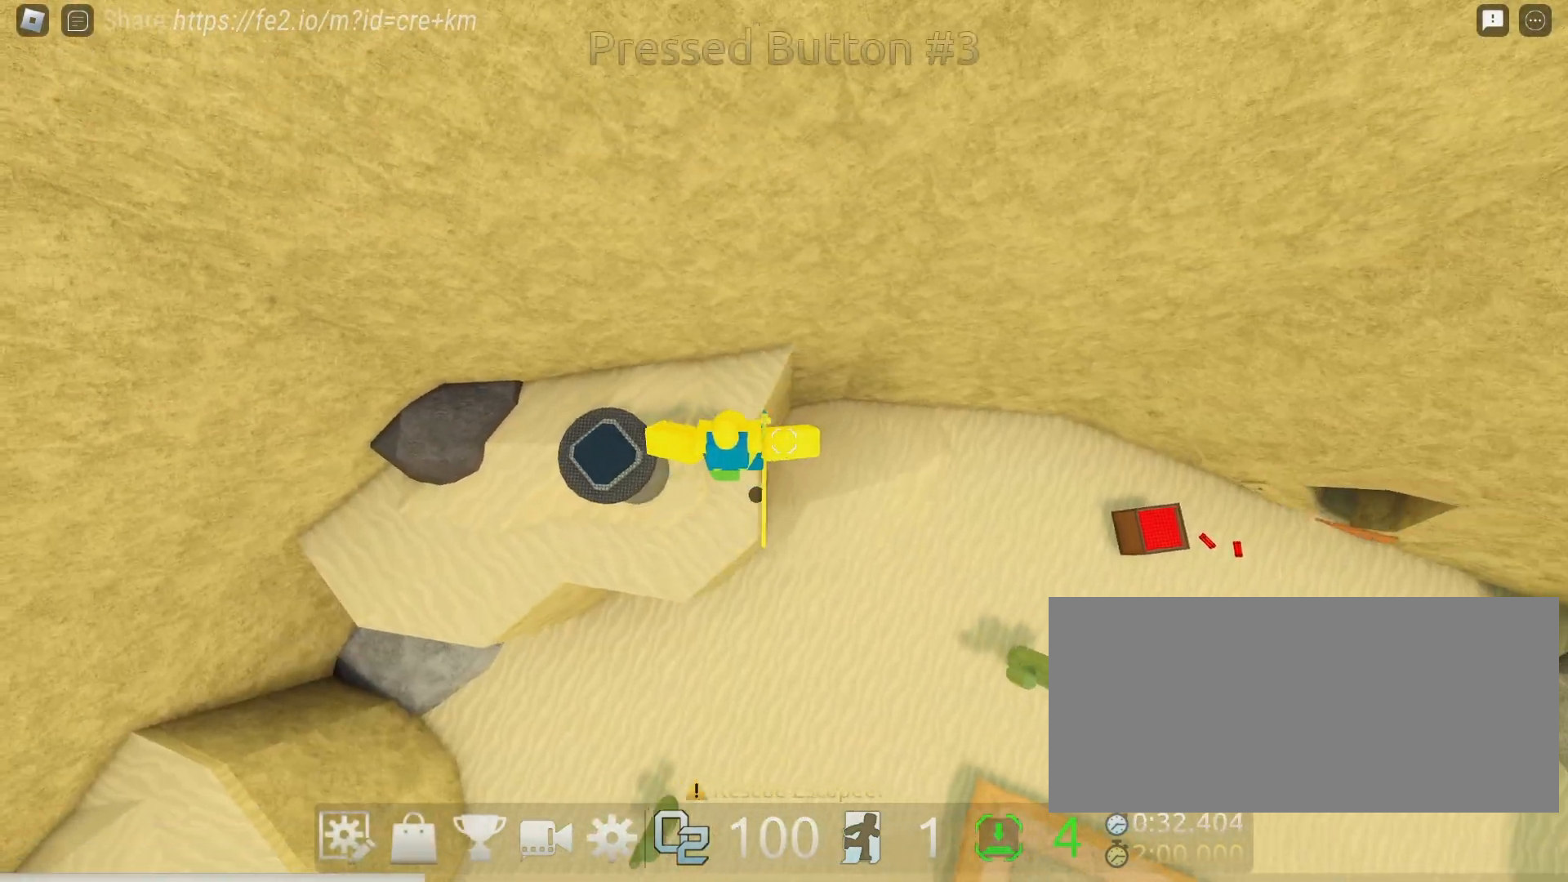
{"keys": ["w"], "mouse": ["right"], "events": [[167, "w", "down"], [300, "d", "up"]]}
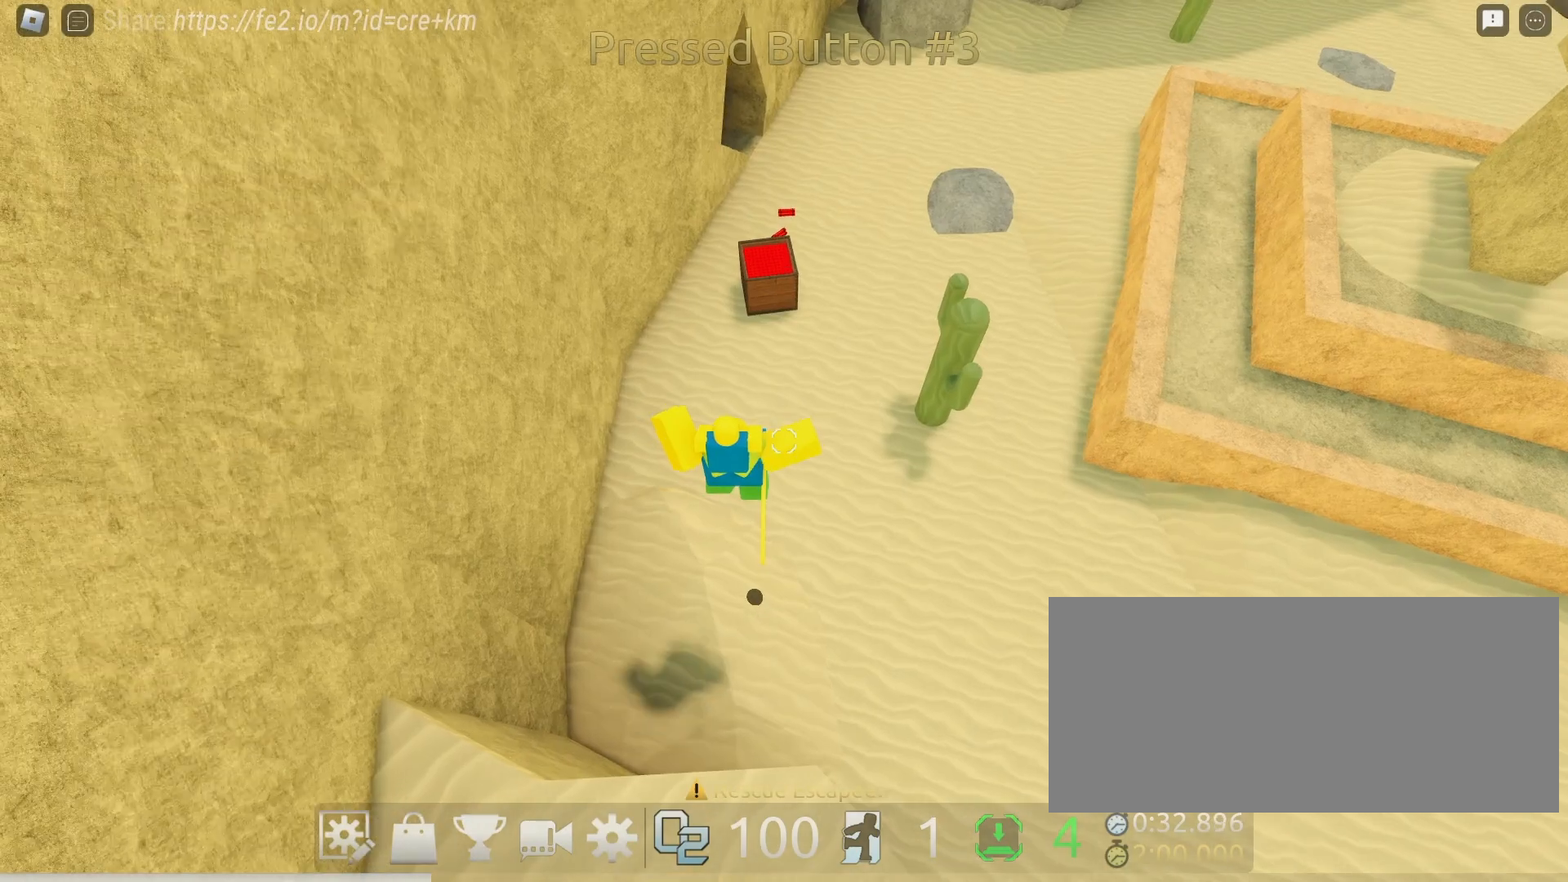
{"keys": ["w"], "mouse": ["right"], "events": []}
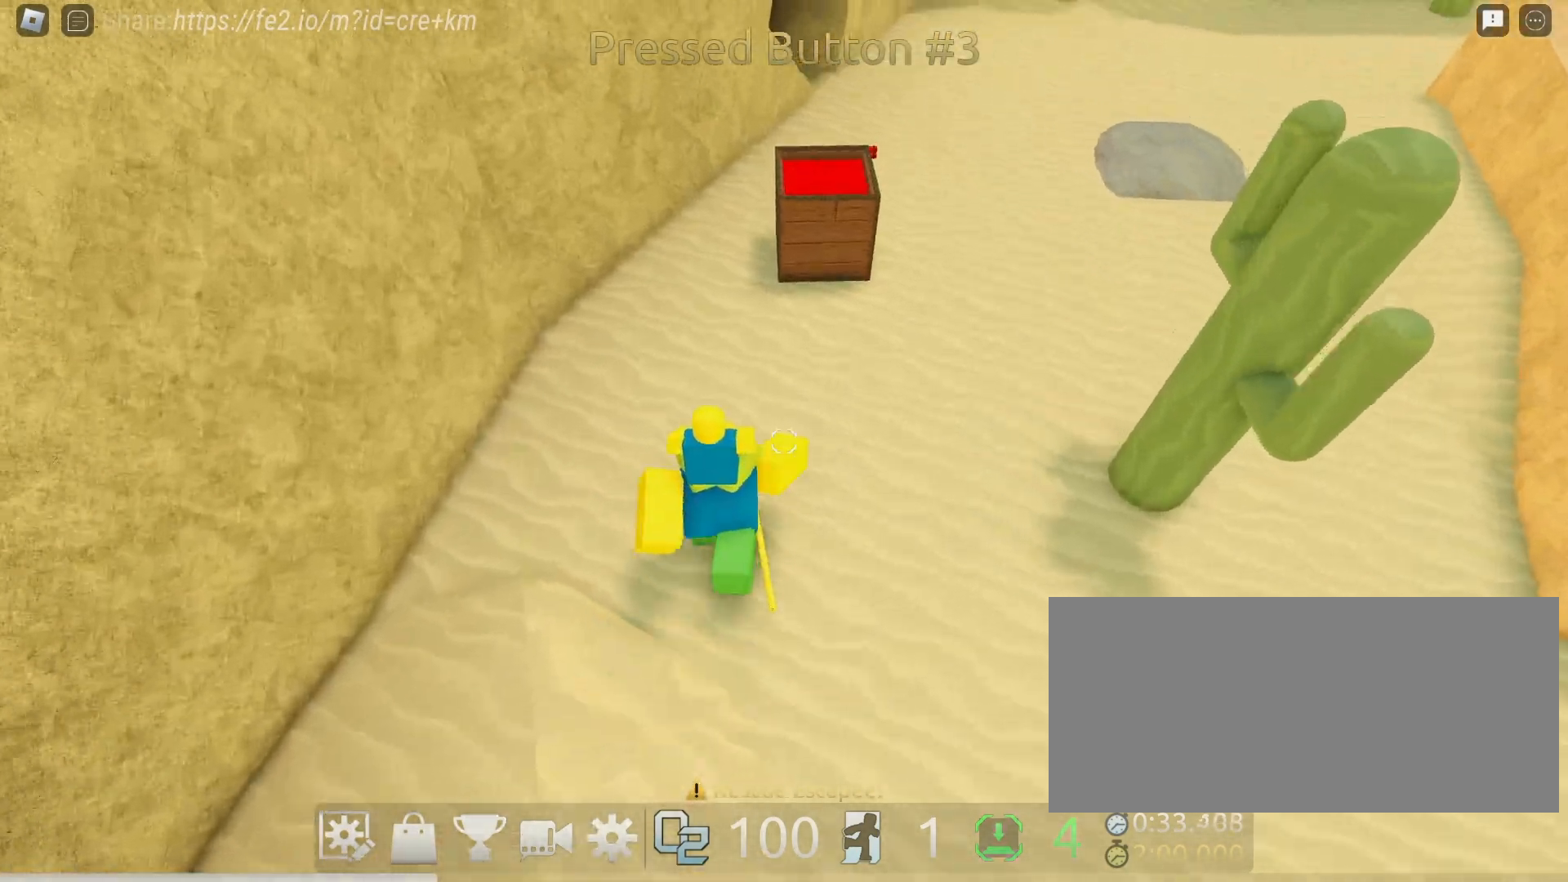
{"keys": ["d", "w"], "mouse": ["right"], "events": [[333, "d", "down"]]}
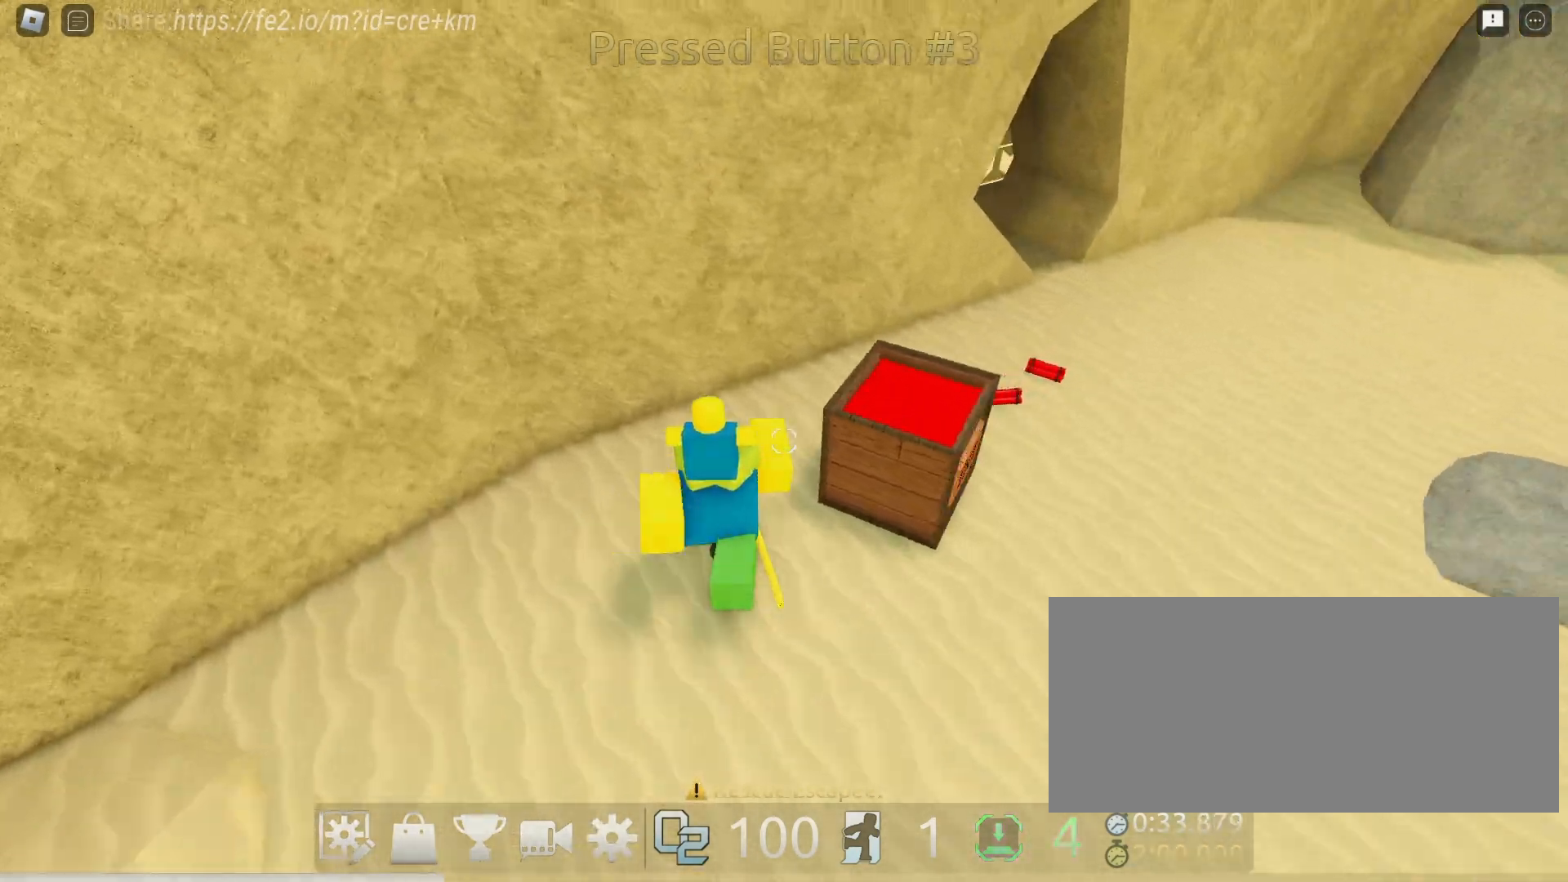
{"keys": ["d", "space", "w"], "mouse": ["right"], "events": [[483, "space", "down"]]}
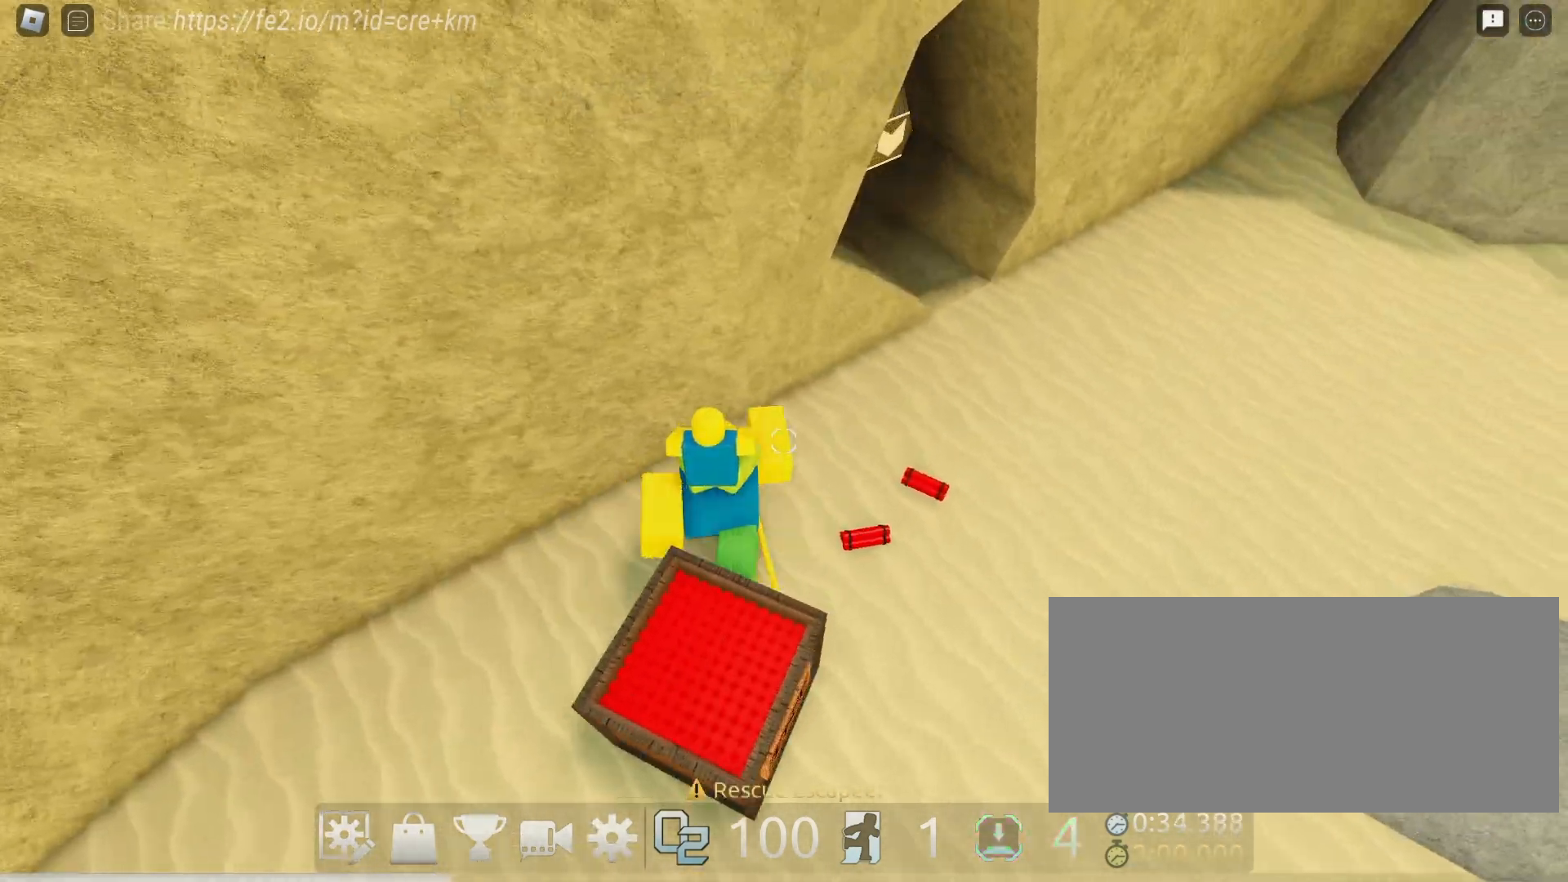
{"keys": ["d", "w"], "mouse": ["right"], "events": [[167, "space", "up"]]}
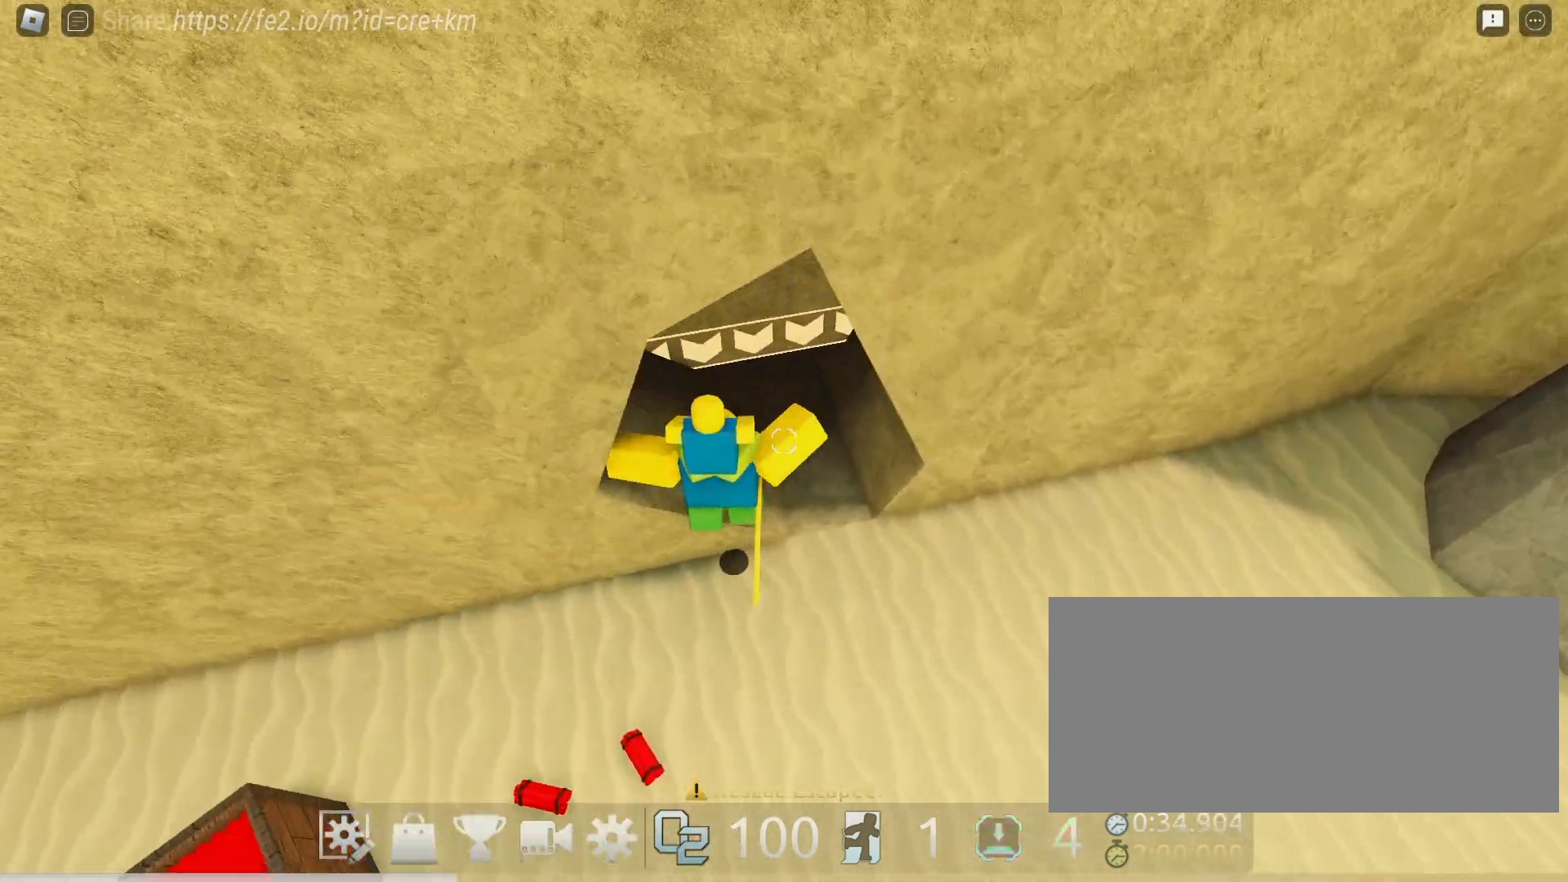
{"keys": ["e", "w"], "mouse": ["right"], "events": [[100, "d", "up"], [183, "e", "down"]]}
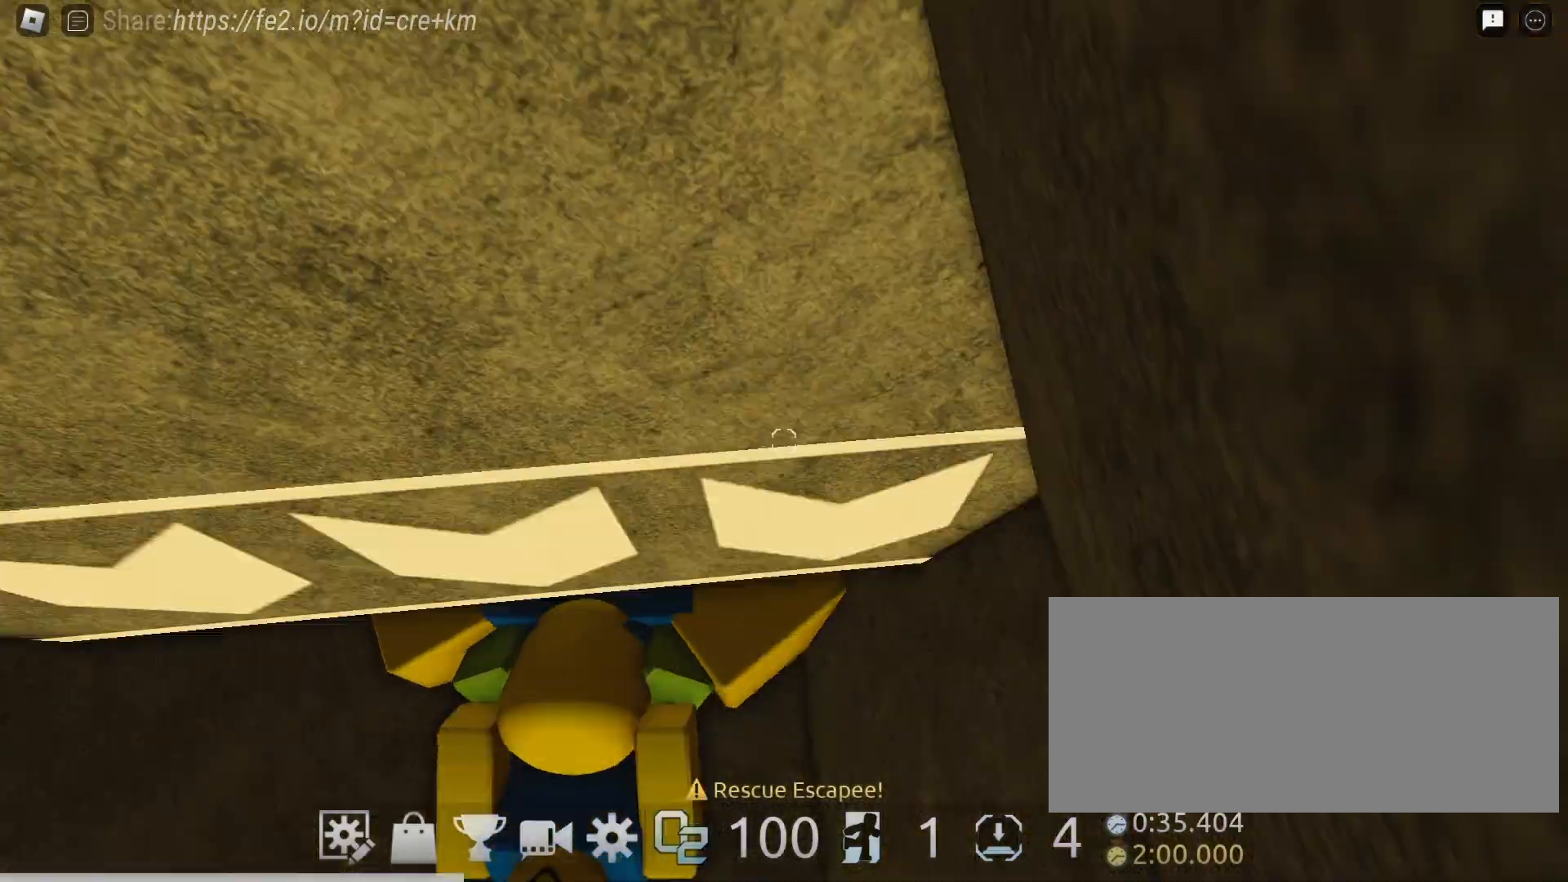
{"keys": ["w"], "mouse": ["right"], "events": [[133, "shift", "down"], [183, "e", "up"], [283, "shift", "up"]]}
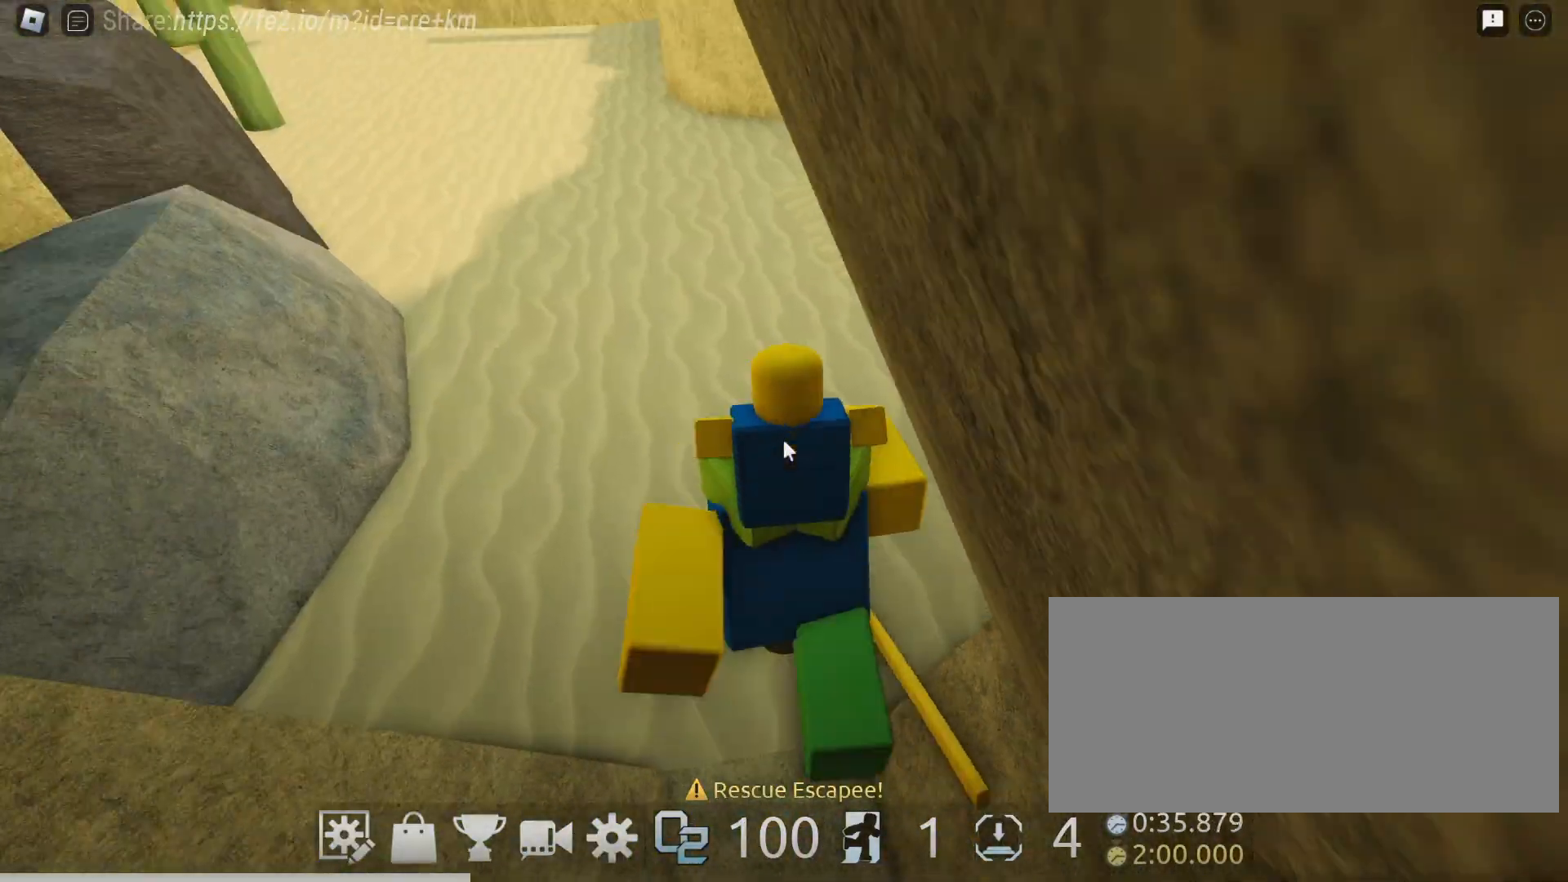
{"keys": ["w"], "mouse": ["right"], "events": []}
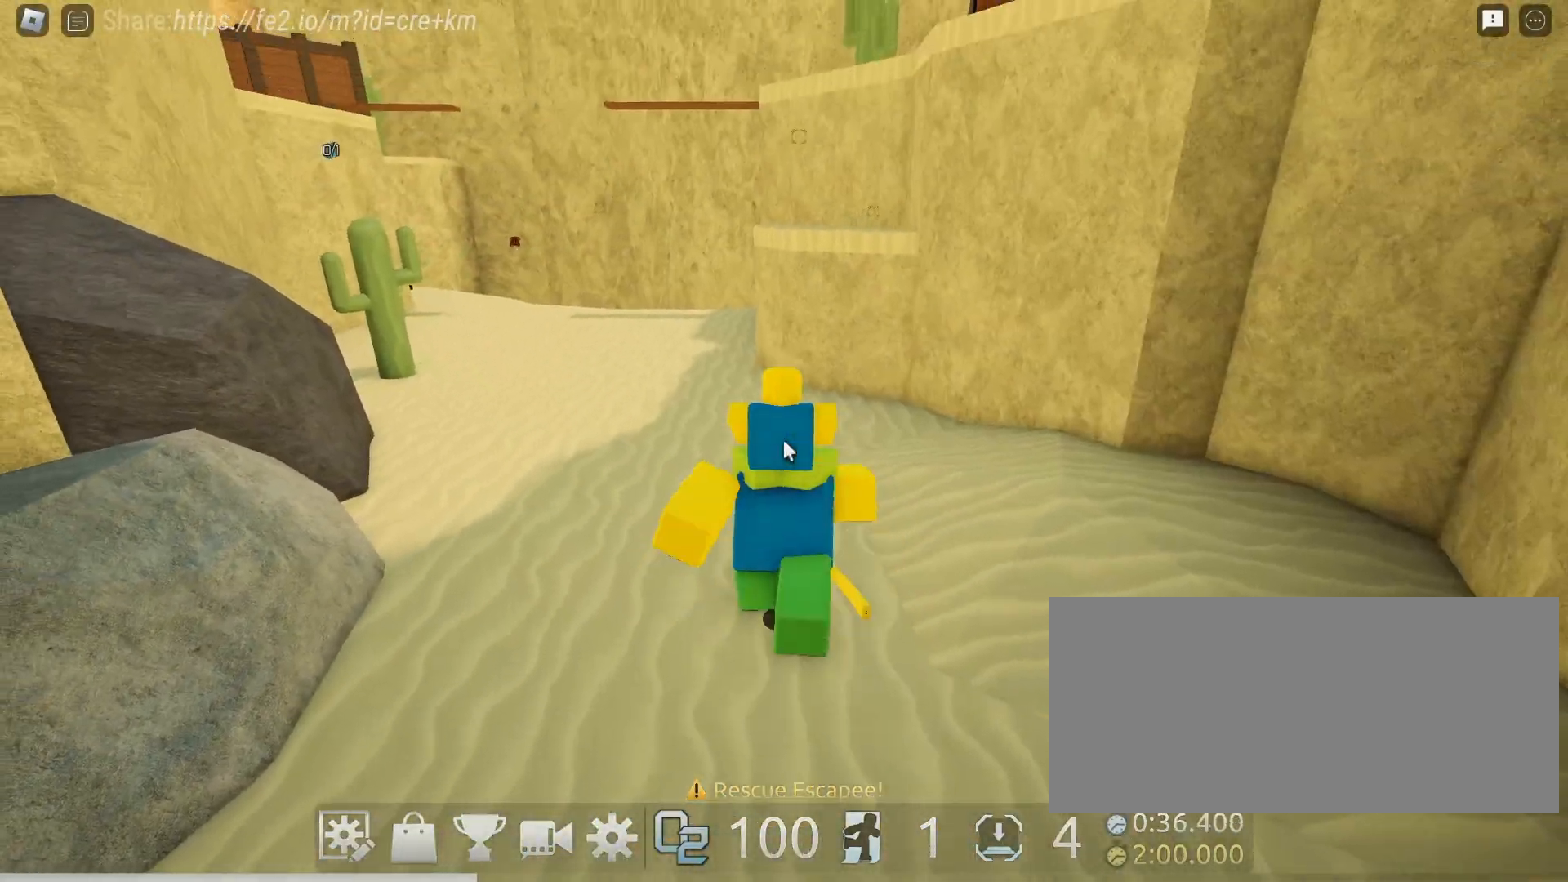
{"keys": ["w"], "mouse": ["right"], "events": []}
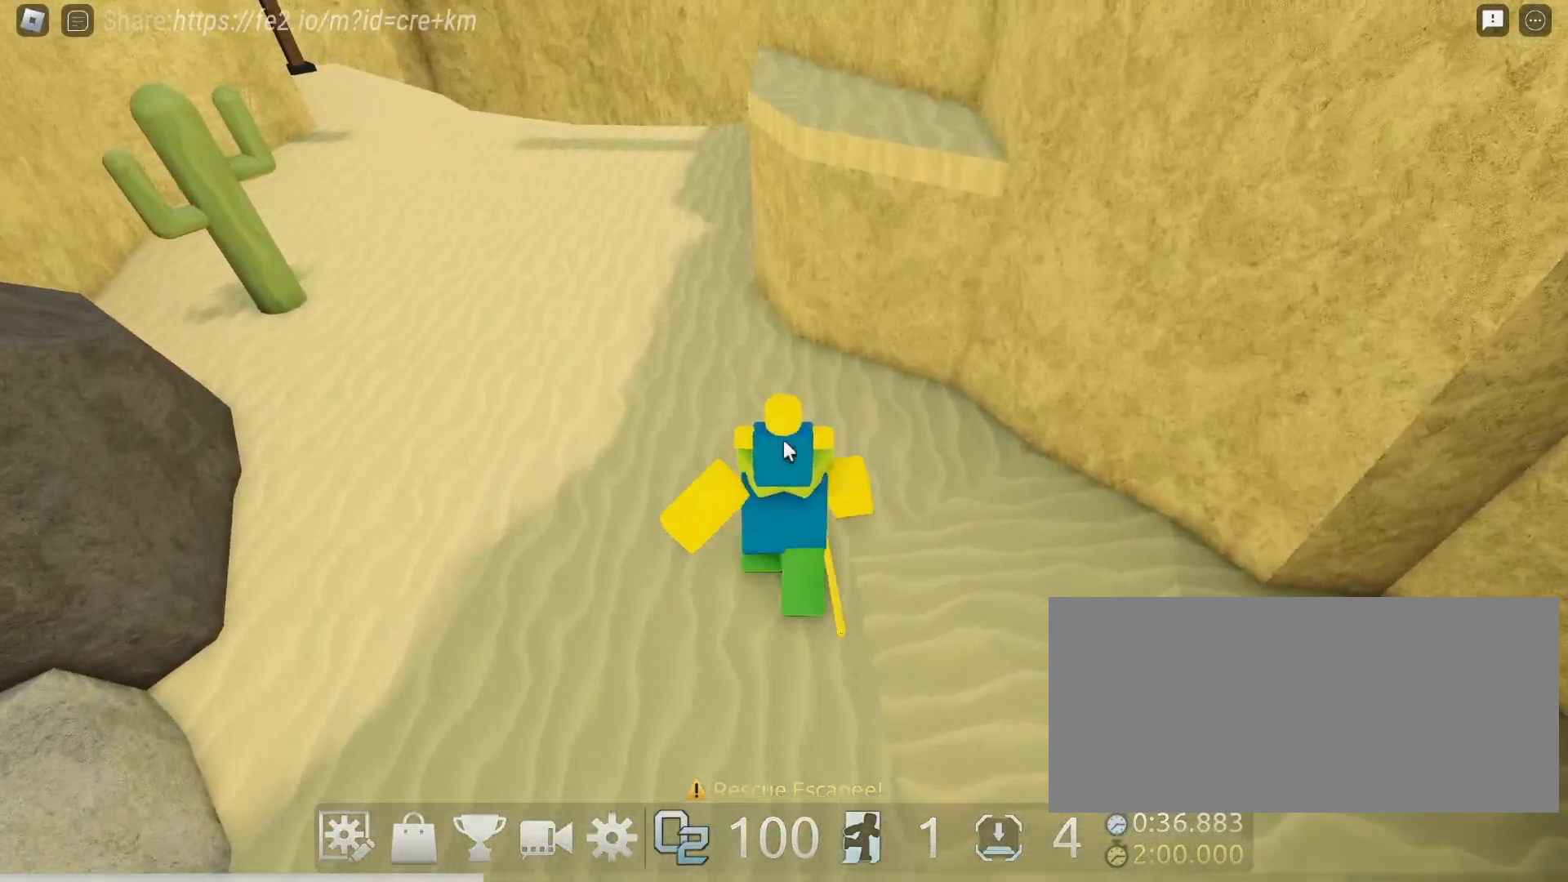
{"keys": ["w"], "mouse": ["right"], "events": [[183, "space", "down"], [350, "space", "up"]]}
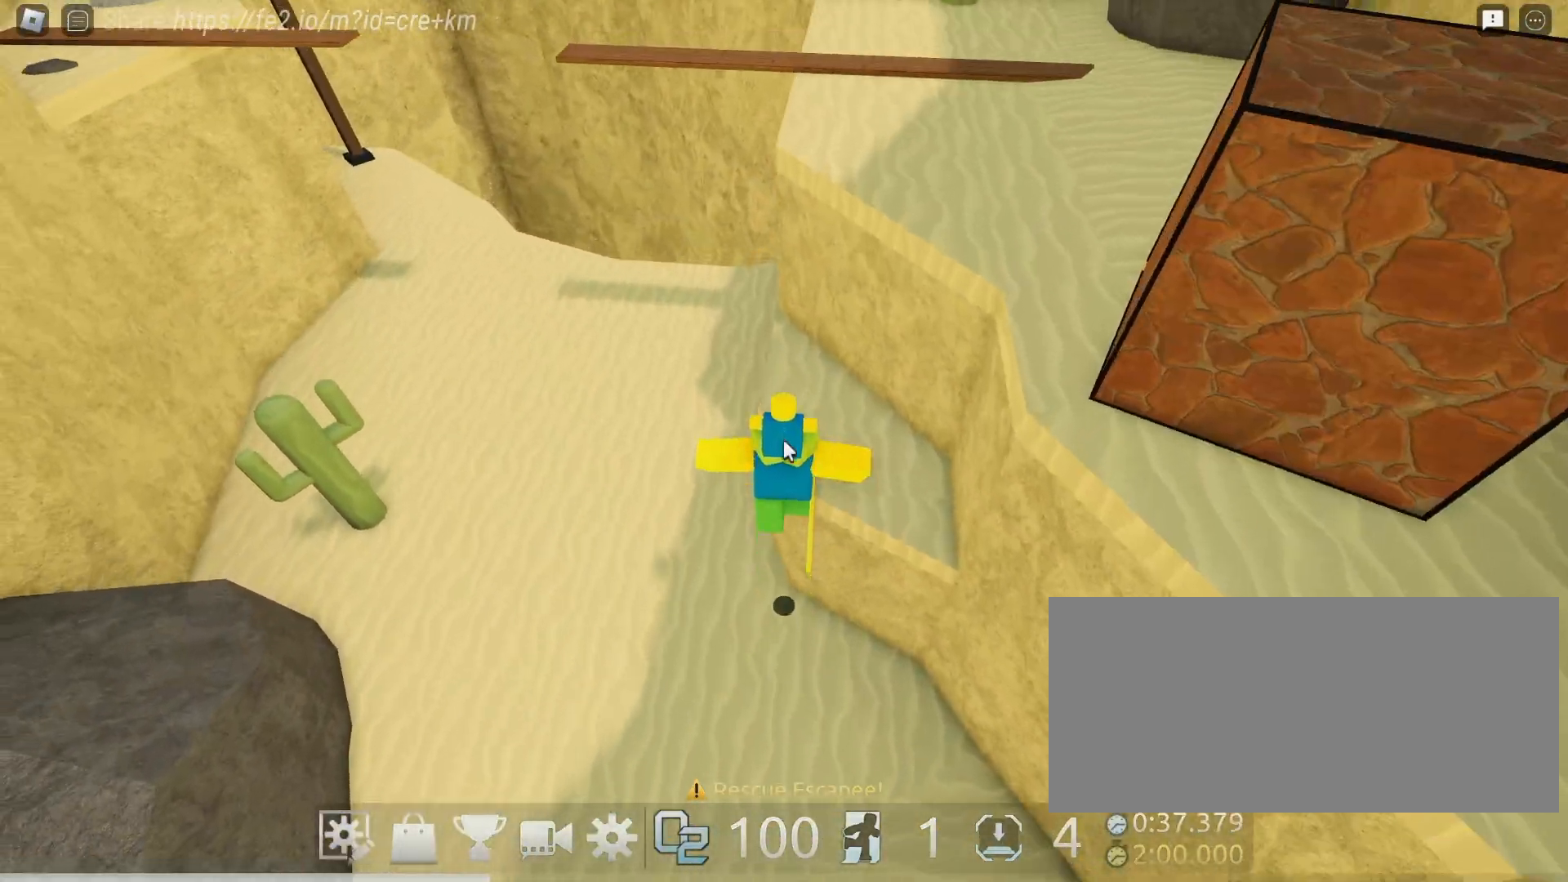
{"keys": ["w"], "mouse": ["right"], "events": [[167, "space", "down"], [333, "space", "up"]]}
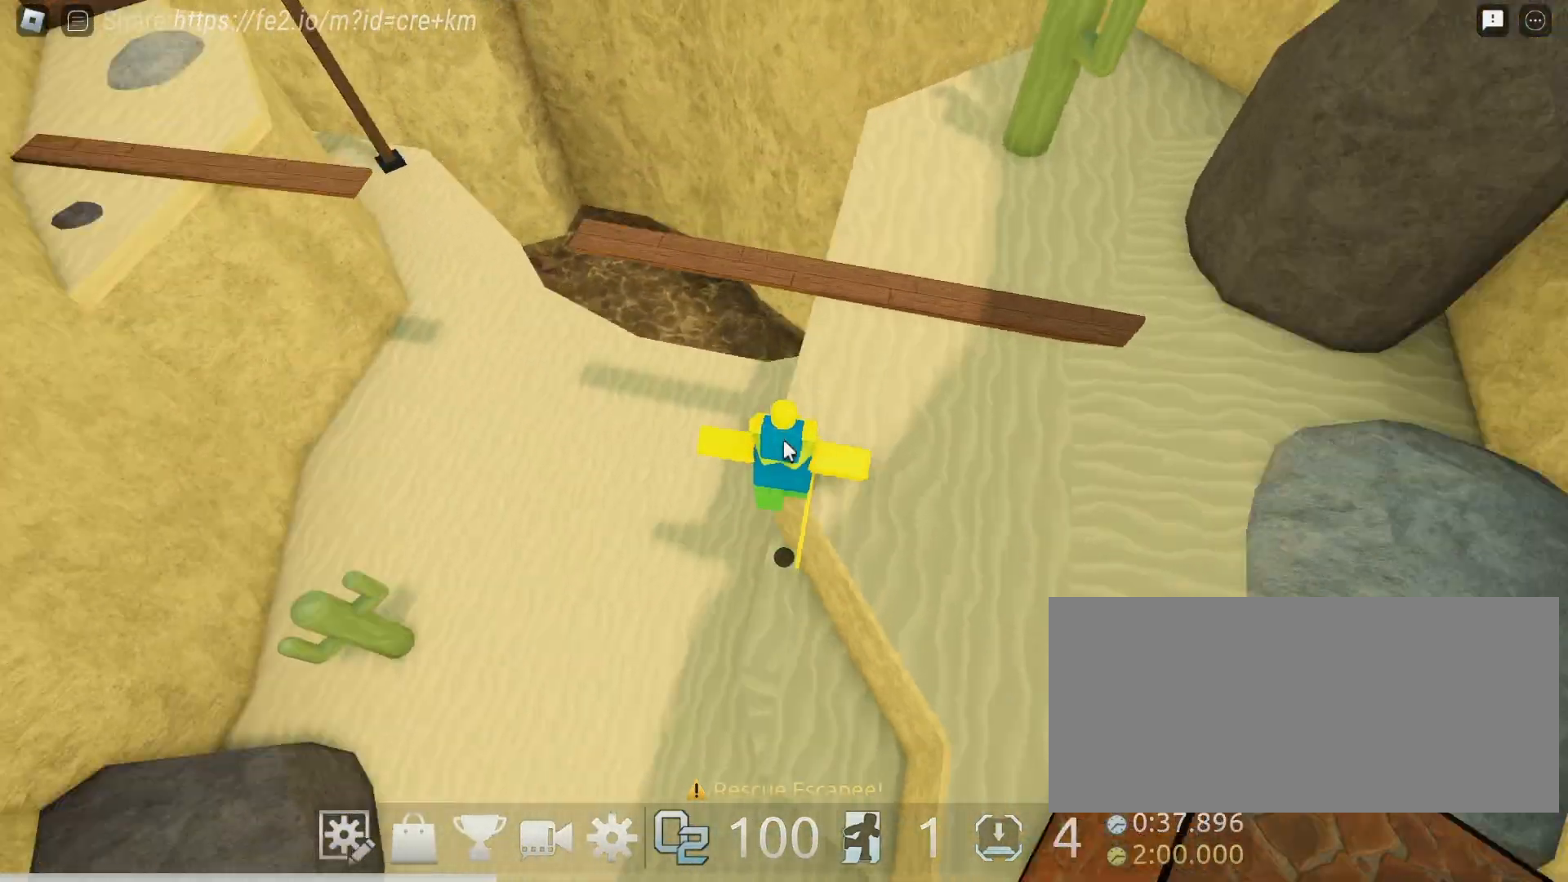
{"keys": ["w"], "mouse": ["right"], "events": [[150, "space", "down"], [317, "space", "up"]]}
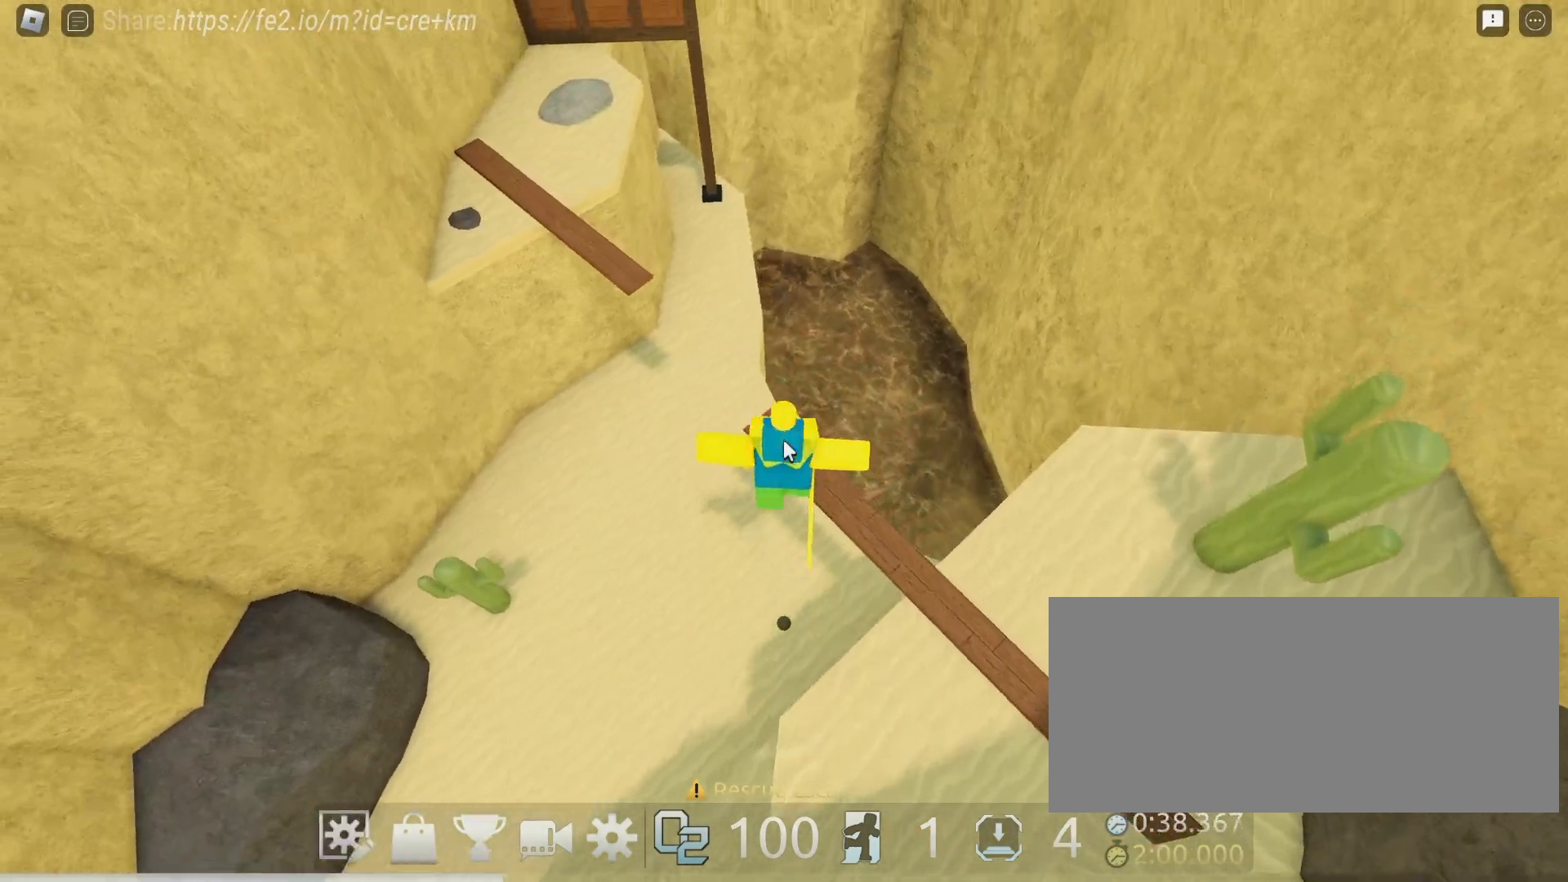
{"keys": ["space", "w"], "mouse": ["right"], "events": [[200, "shift", "down"], [333, "shift", "up"], [333, "space", "down"]]}
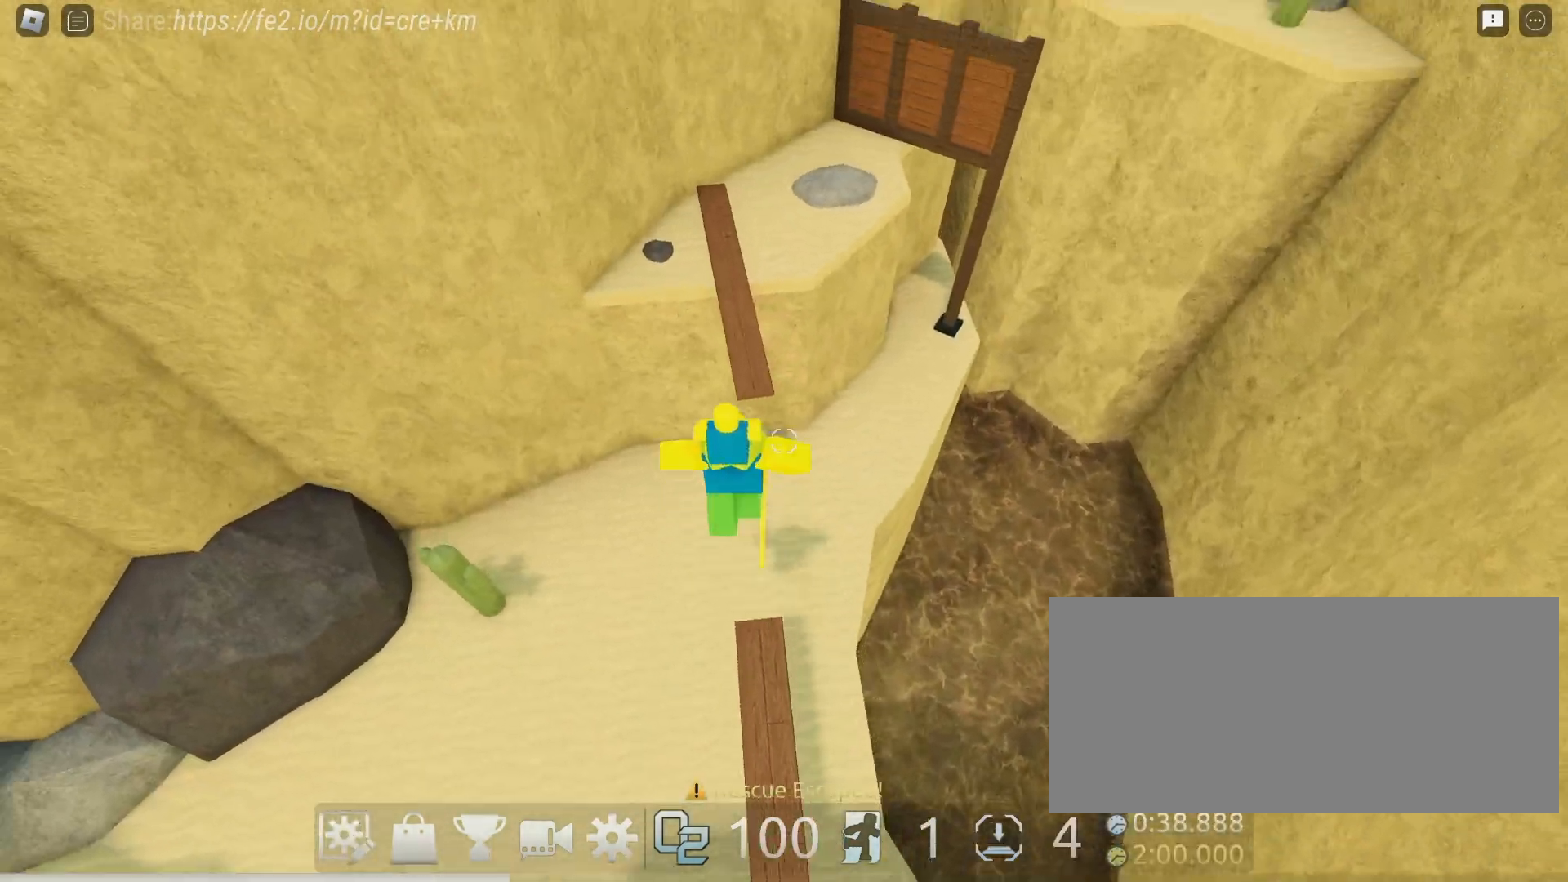
{"keys": ["d"], "mouse": ["right"], "events": [[33, "space", "up"], [350, "d", "down"], [400, "w", "up"]]}
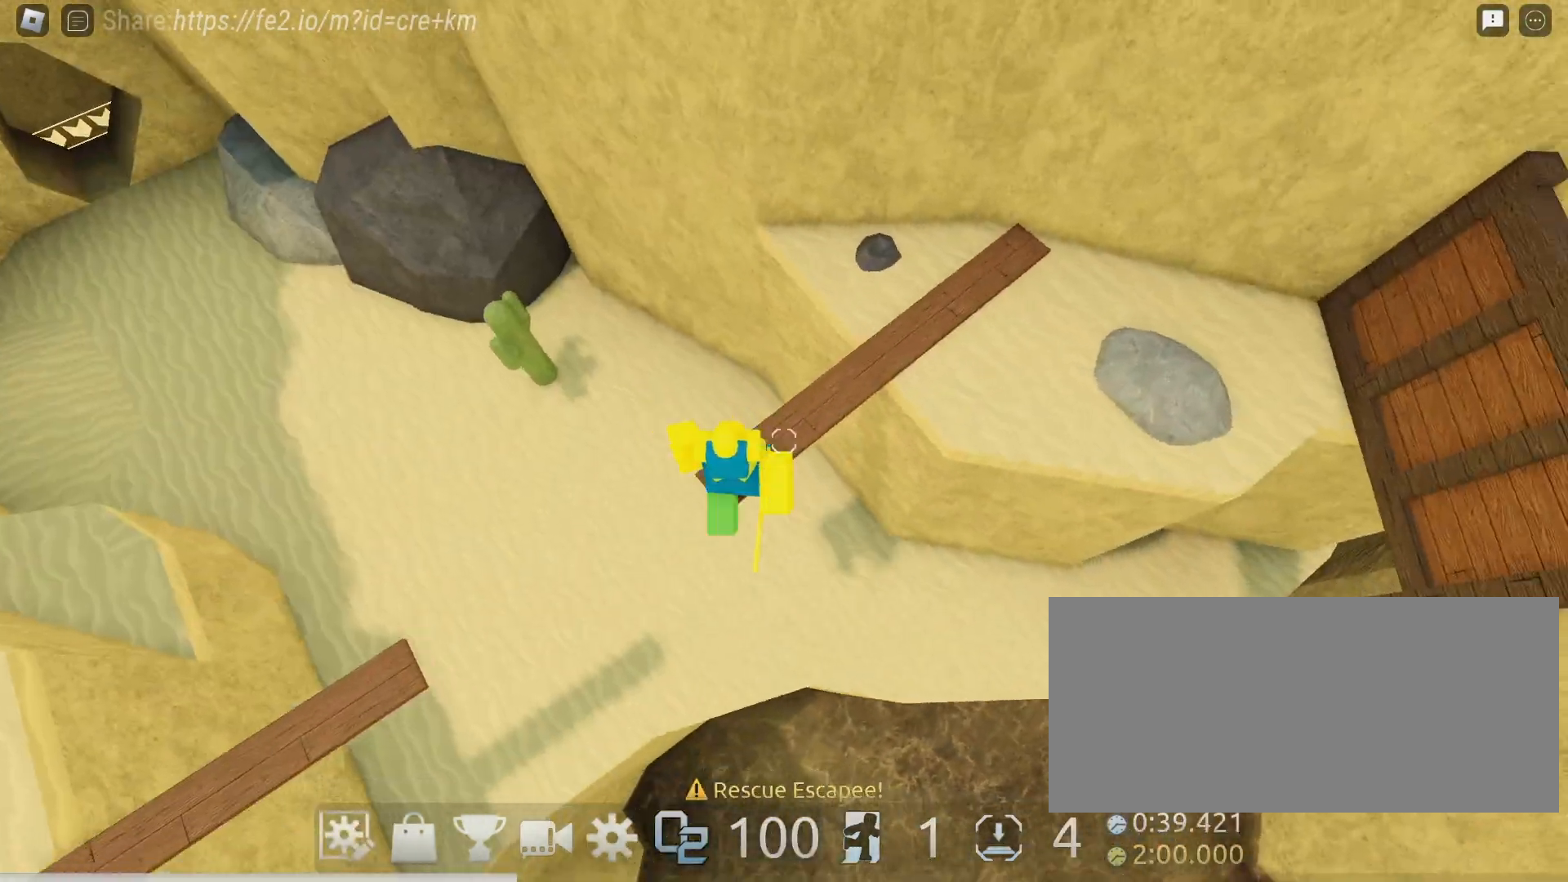
{"keys": ["d"], "mouse": ["right"], "events": [[17, "space", "down"], [183, "space", "up"]]}
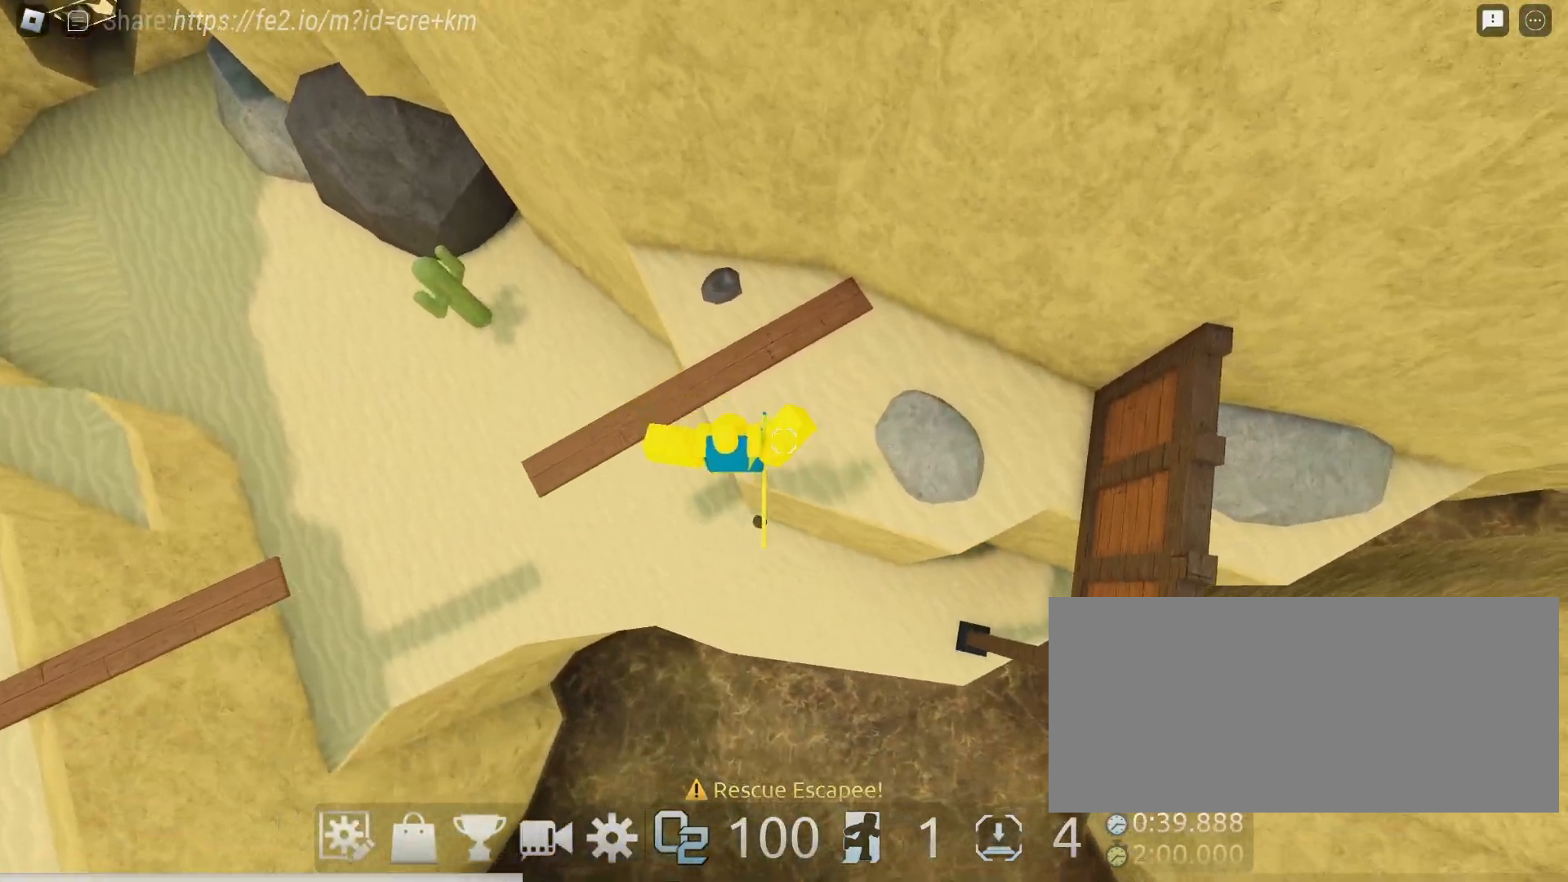
{"keys": ["d", "space"], "mouse": ["right"], "events": [[383, "space", "down"]]}
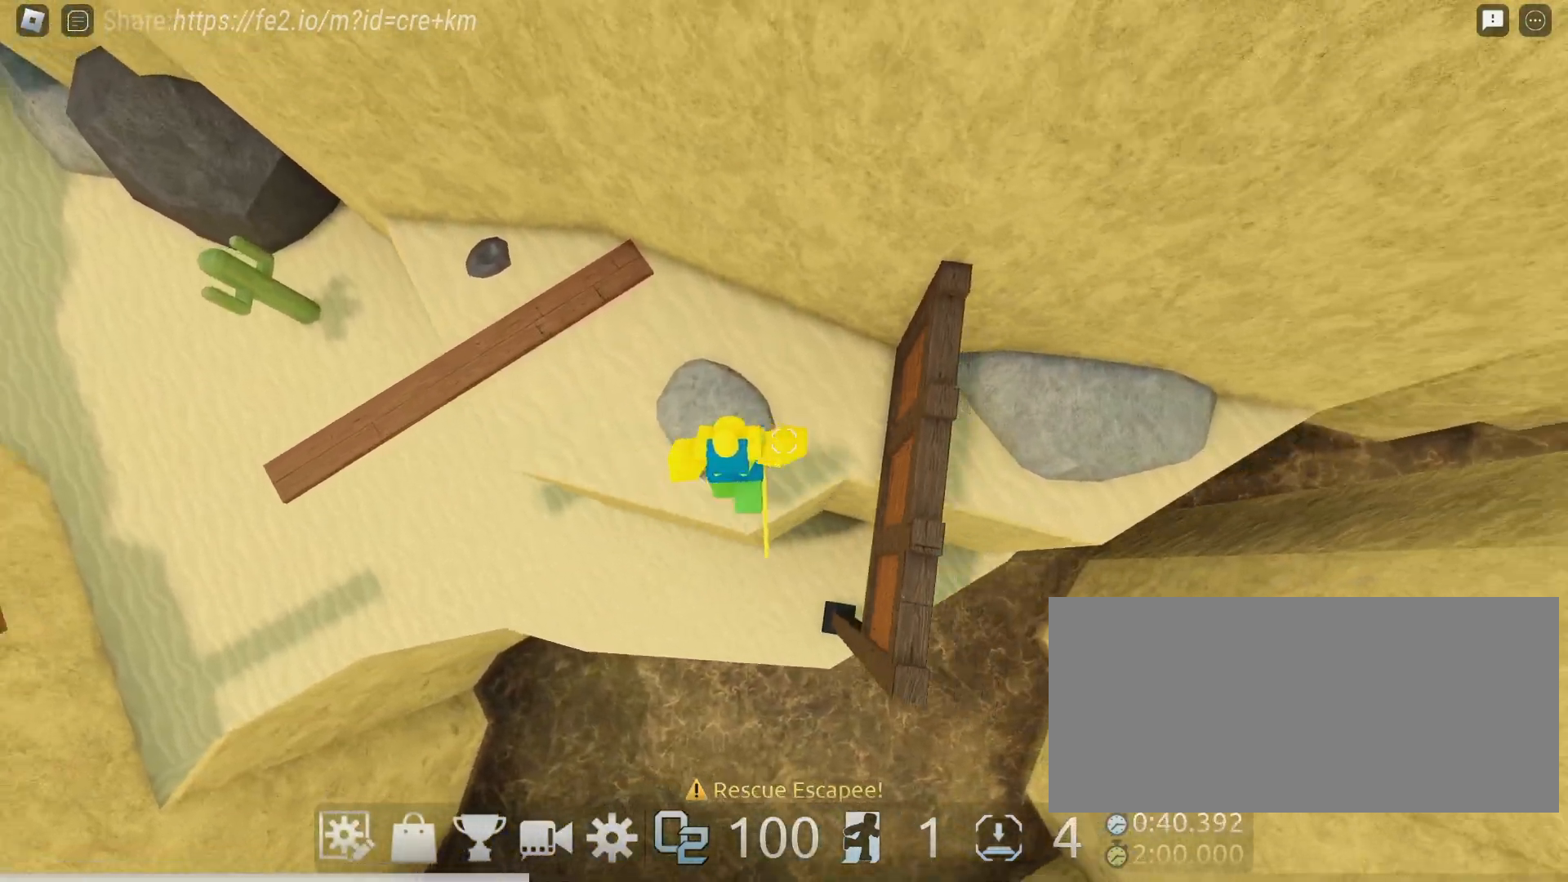
{"keys": ["d"], "mouse": ["right"], "events": [[50, "space", "up"]]}
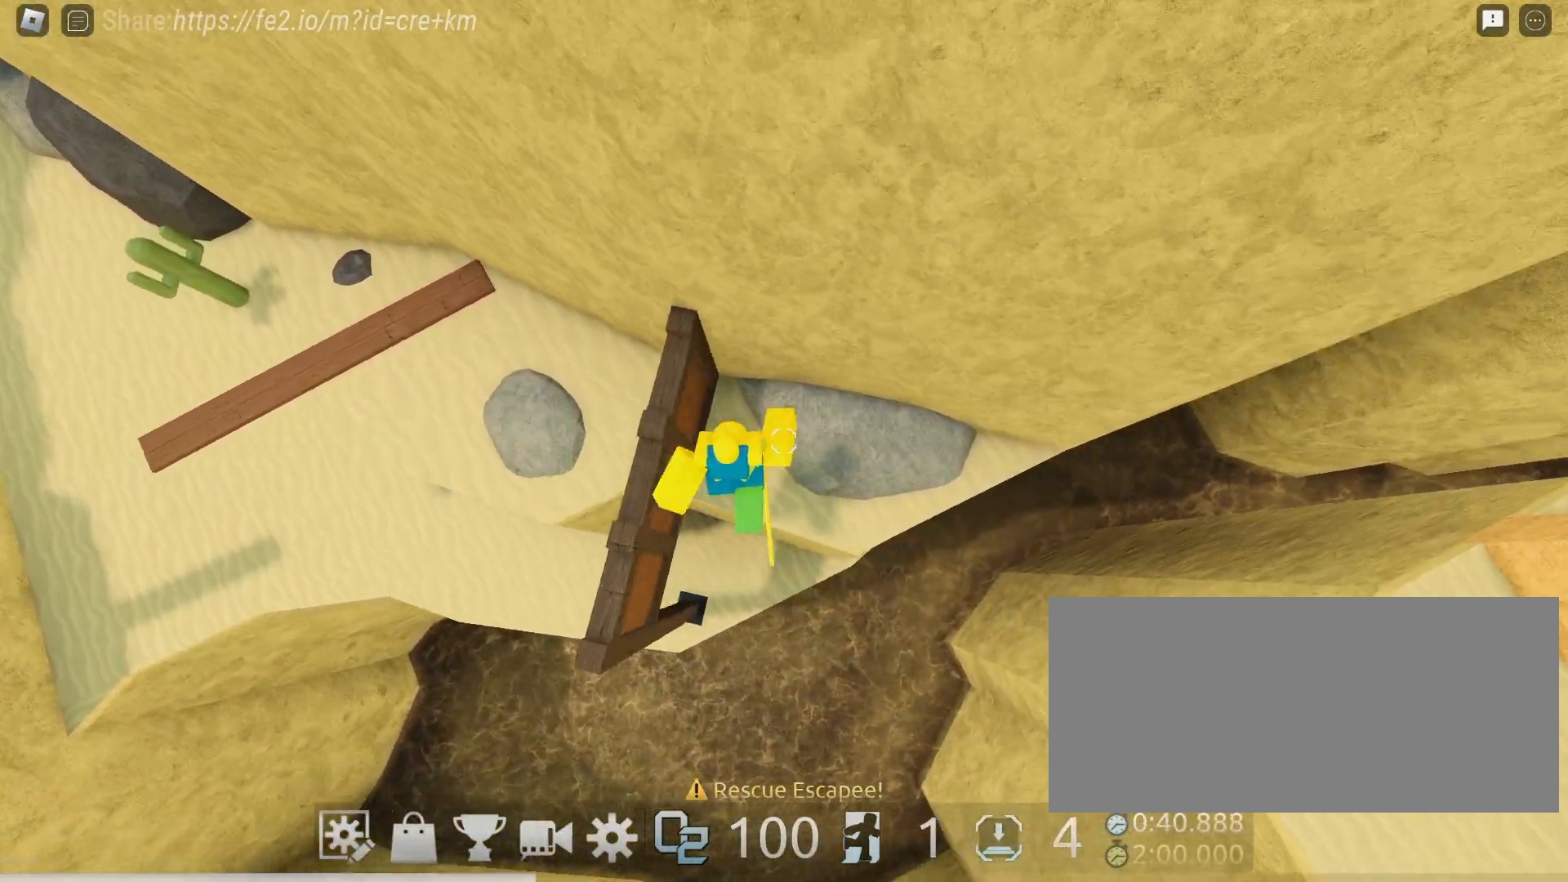
{"keys": ["d"], "mouse": ["right"], "events": []}
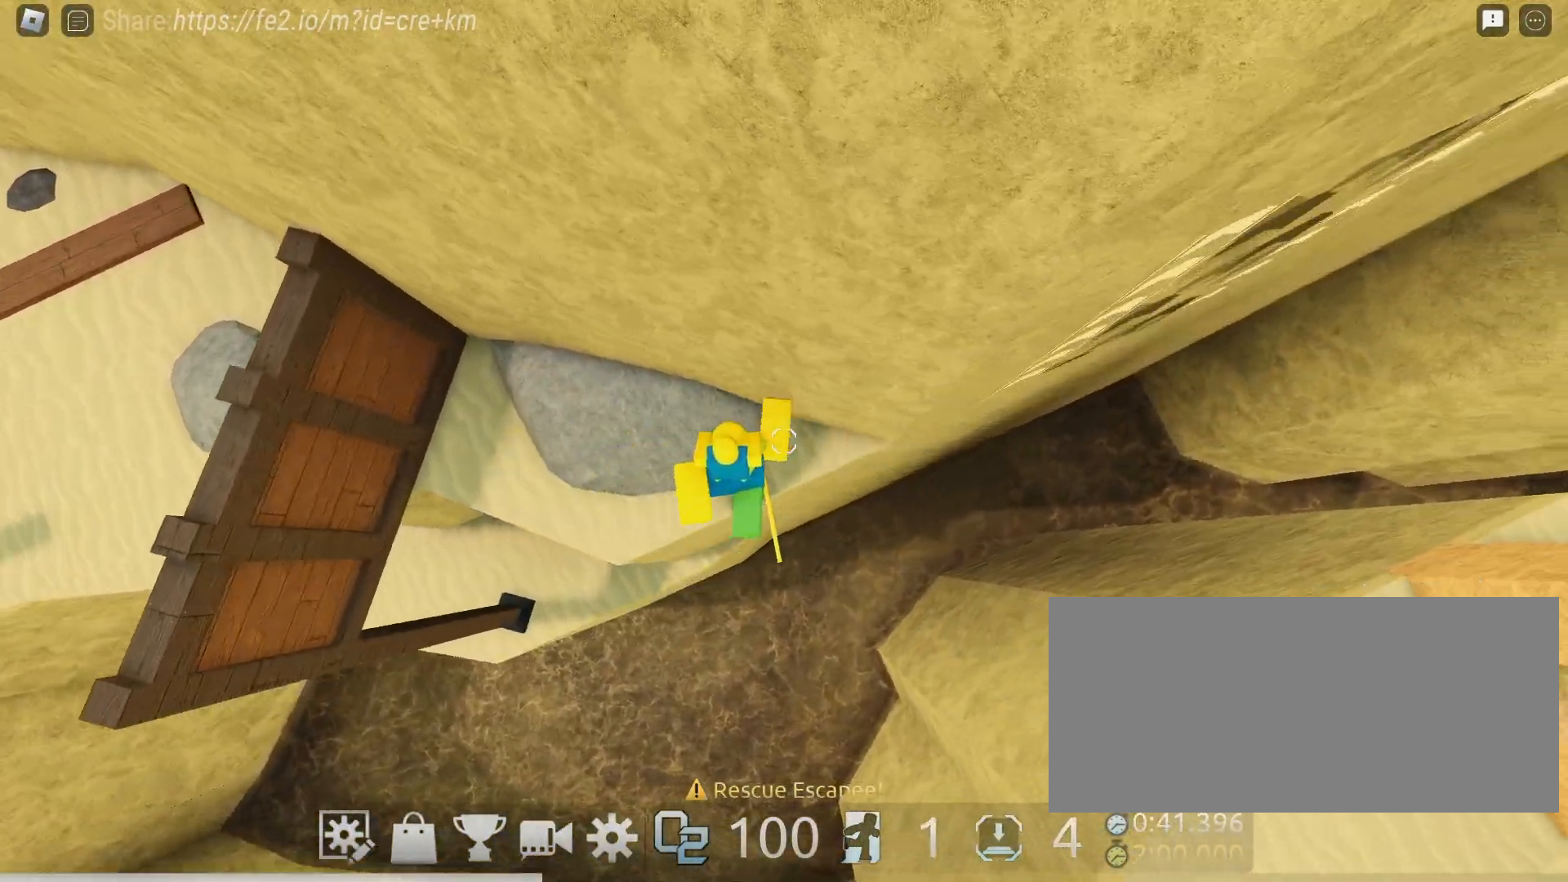
{"keys": ["d", "w"], "mouse": ["right"], "events": [[200, "space", "down"], [383, "space", "up"], [400, "w", "down"]]}
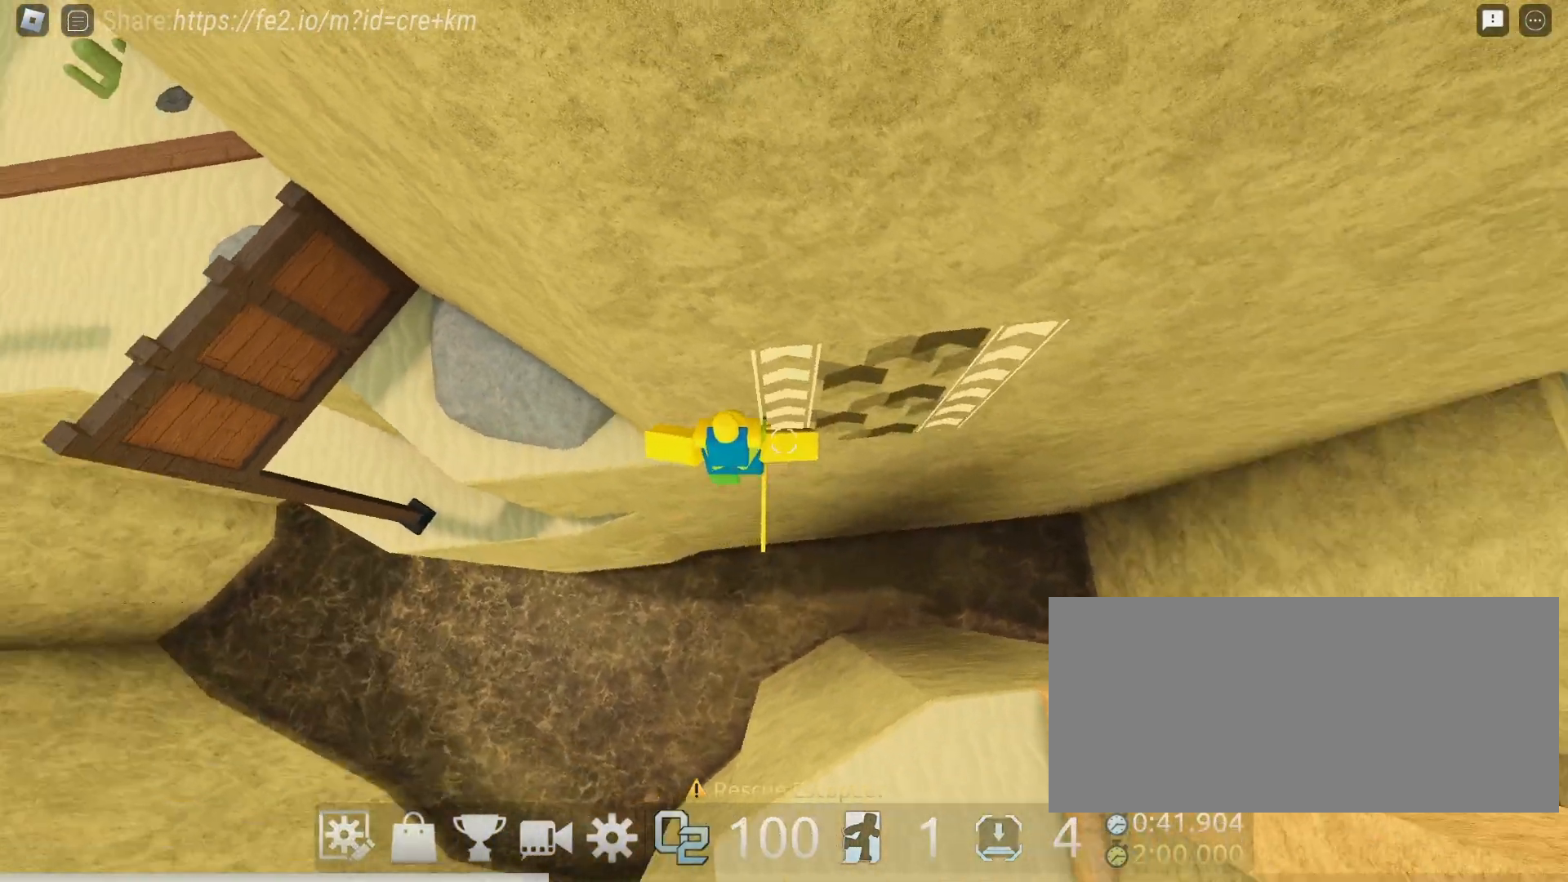
{"keys": ["w"], "mouse": ["right"], "events": [[50, "d", "up"], [167, "space", "down"], [350, "space", "up"]]}